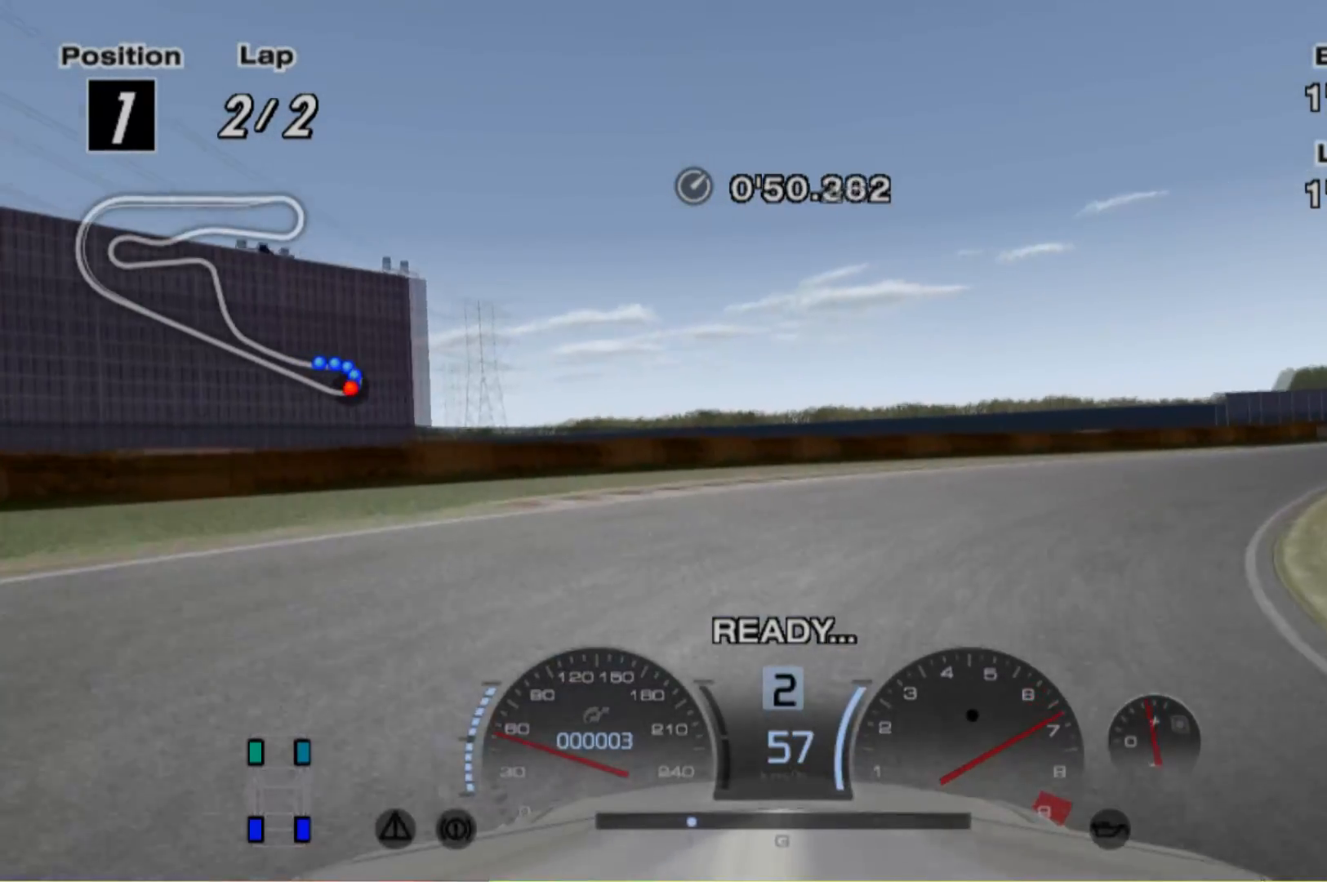
Gameplay with a controller (Xbox layout); each line is a JSON object with the inputs held at the frame after it. "events" lists button and stick changes between this image and that frame as [ms after this image, input, new state], when the widget could be followed in between. Not read: L3 R3 right_stick.
{"buttons": ["R2"], "left_stick": "right", "events": [[180, "left_stick", "center"], [320, "left_stick", "right"]]}
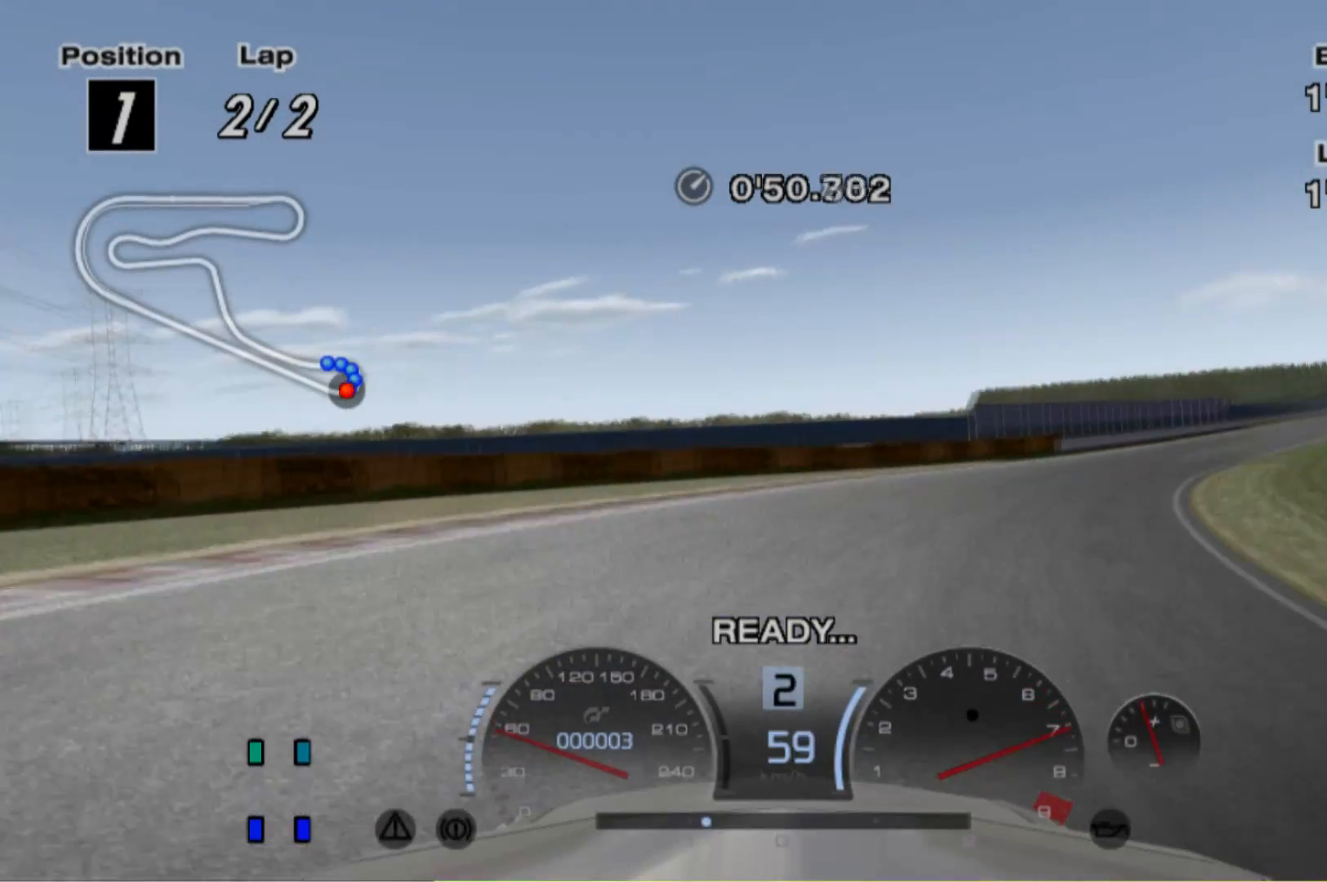
{"buttons": ["R2"], "left_stick": "right", "events": []}
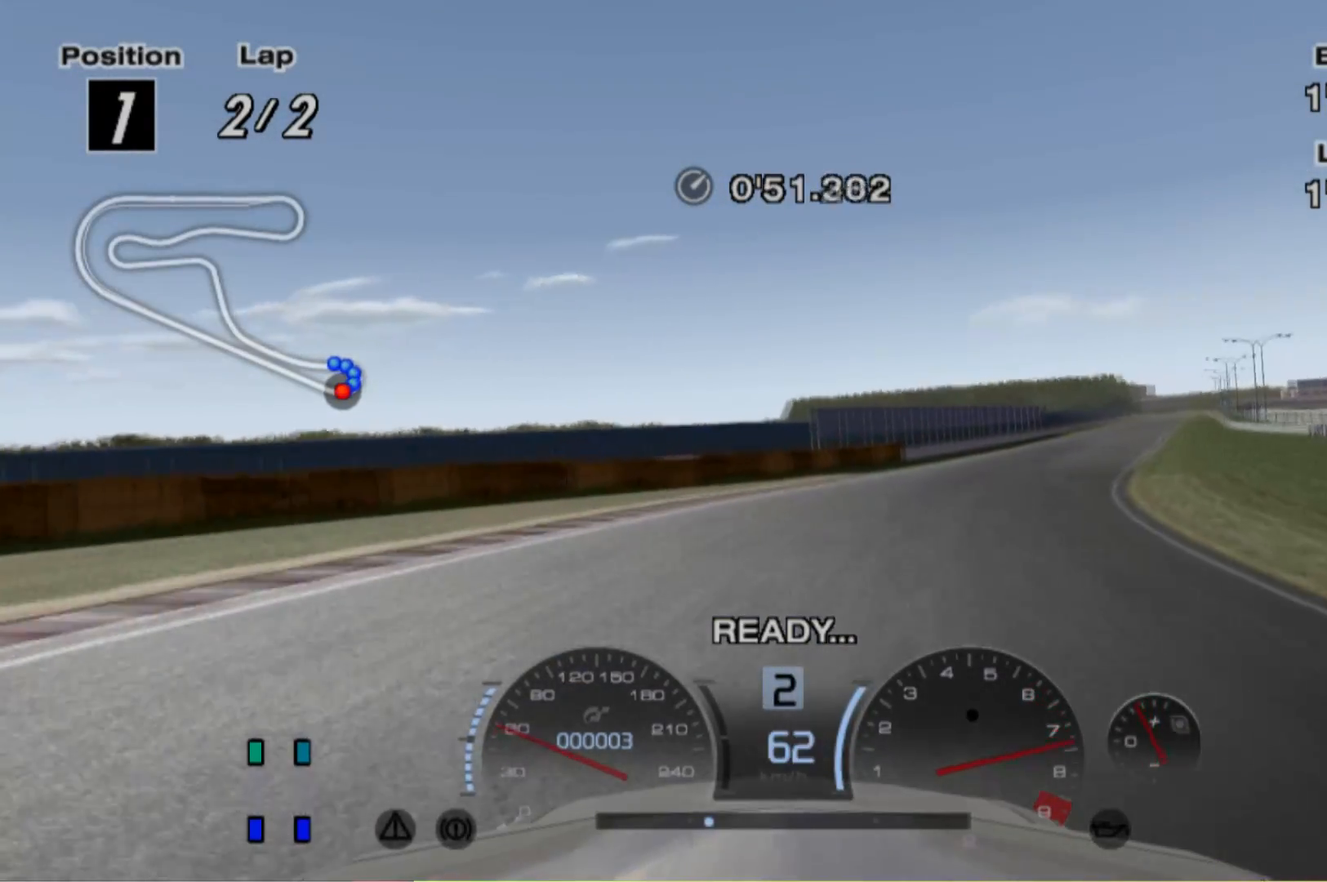
{"buttons": ["R2"], "left_stick": "center", "events": [[400, "left_stick", "center"]]}
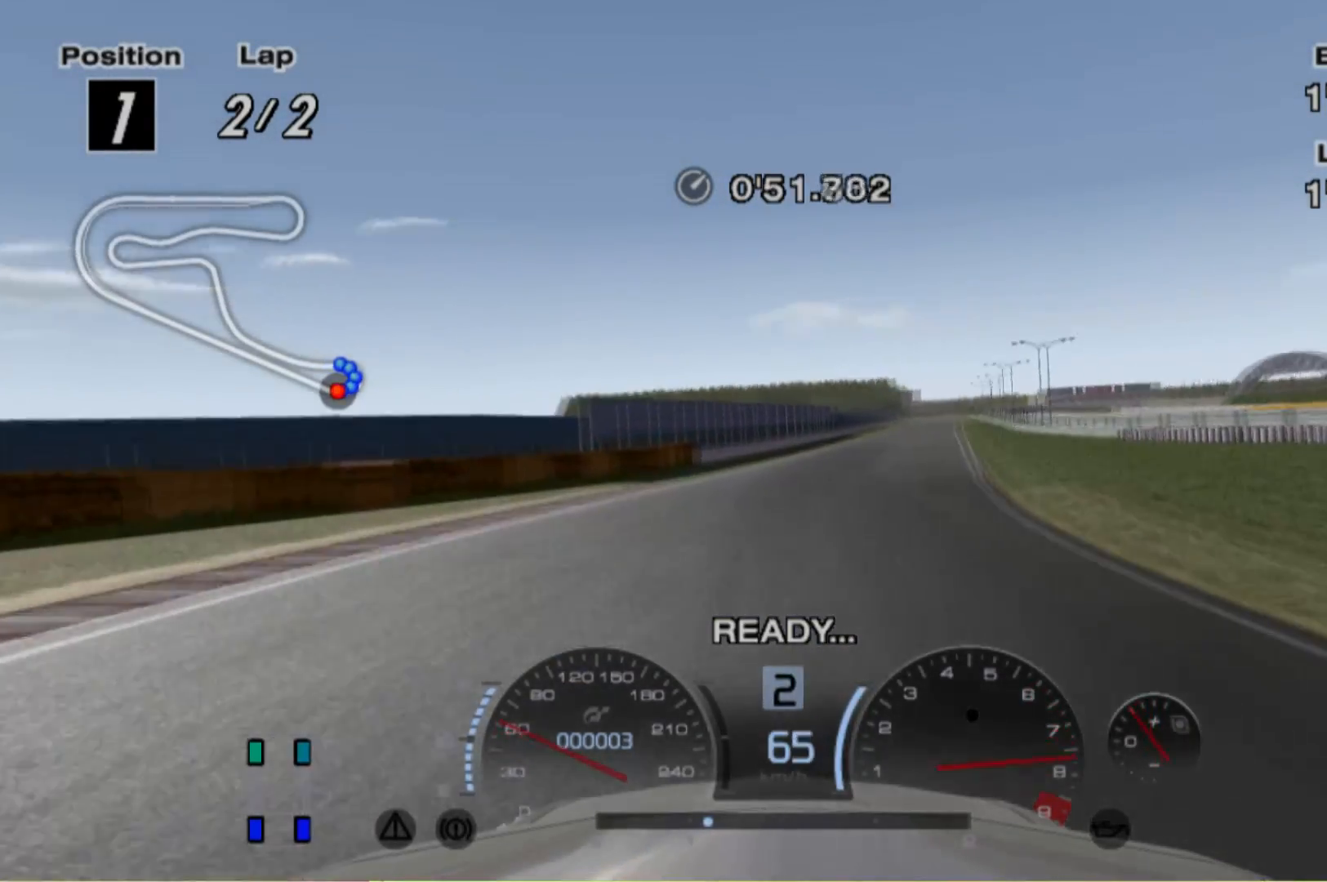
{"buttons": ["R2"], "left_stick": "center", "events": []}
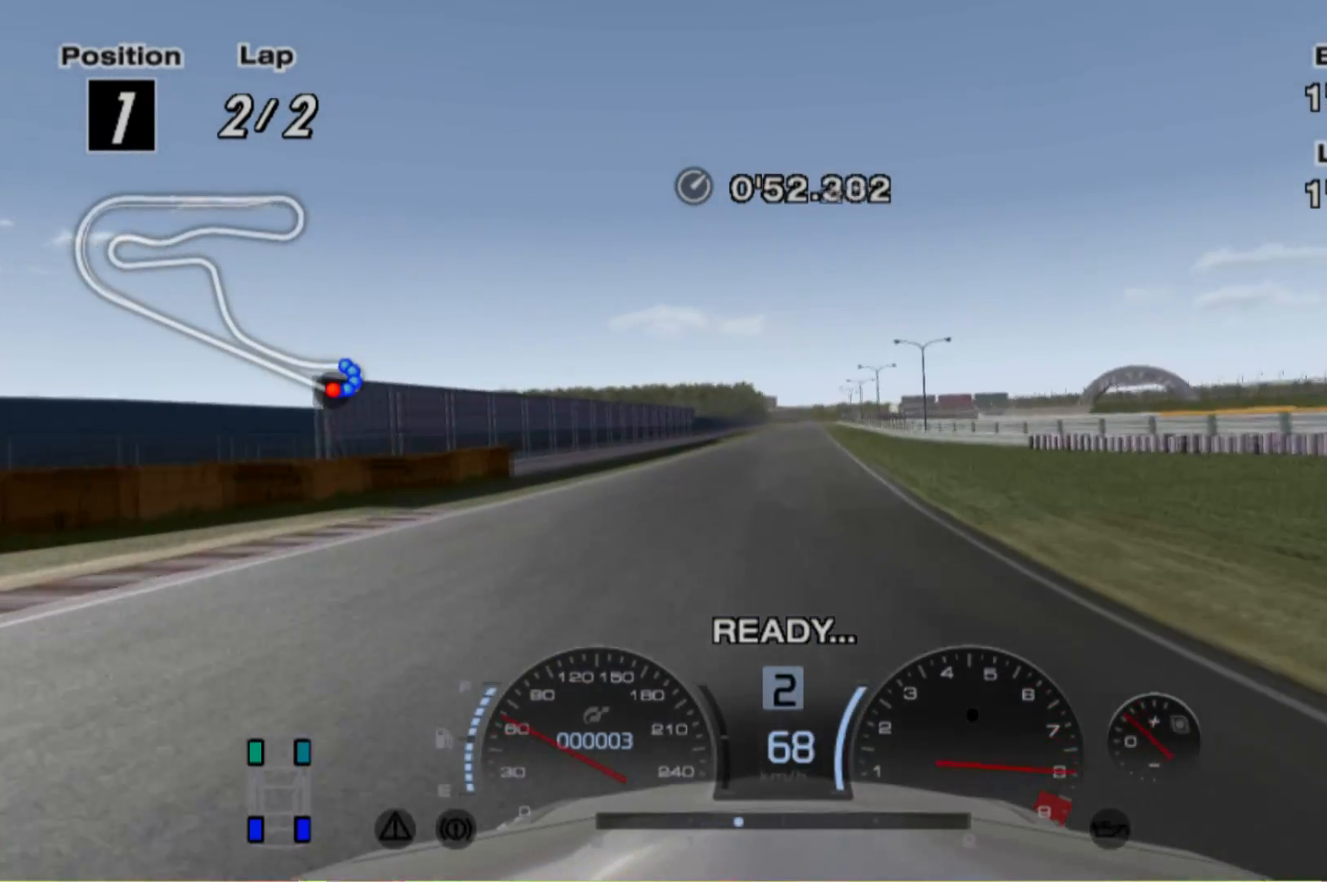
{"buttons": ["R2"], "left_stick": "center", "events": []}
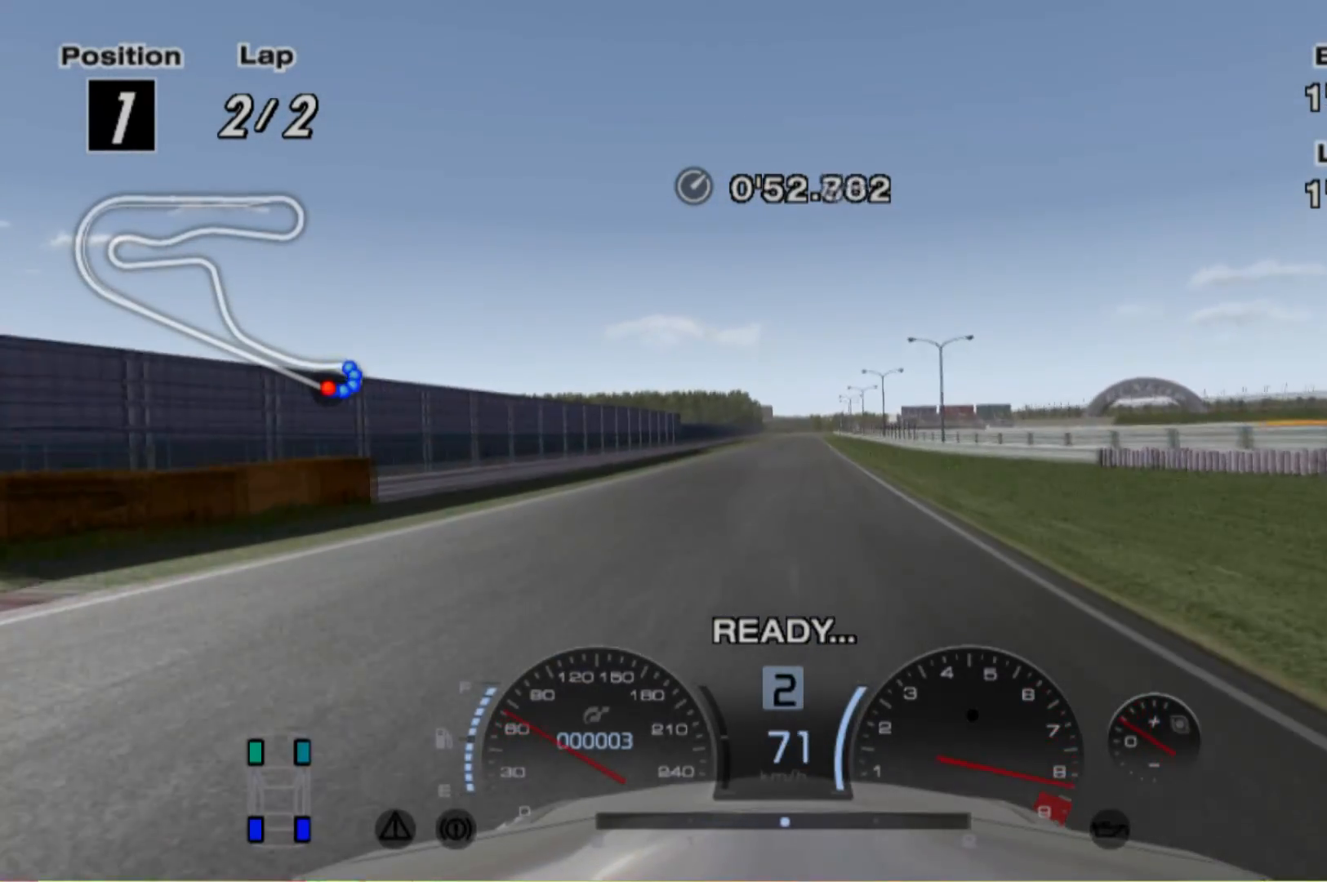
{"buttons": ["R2"], "left_stick": "center", "events": [[320, "A", "down"], [440, "A", "up"]]}
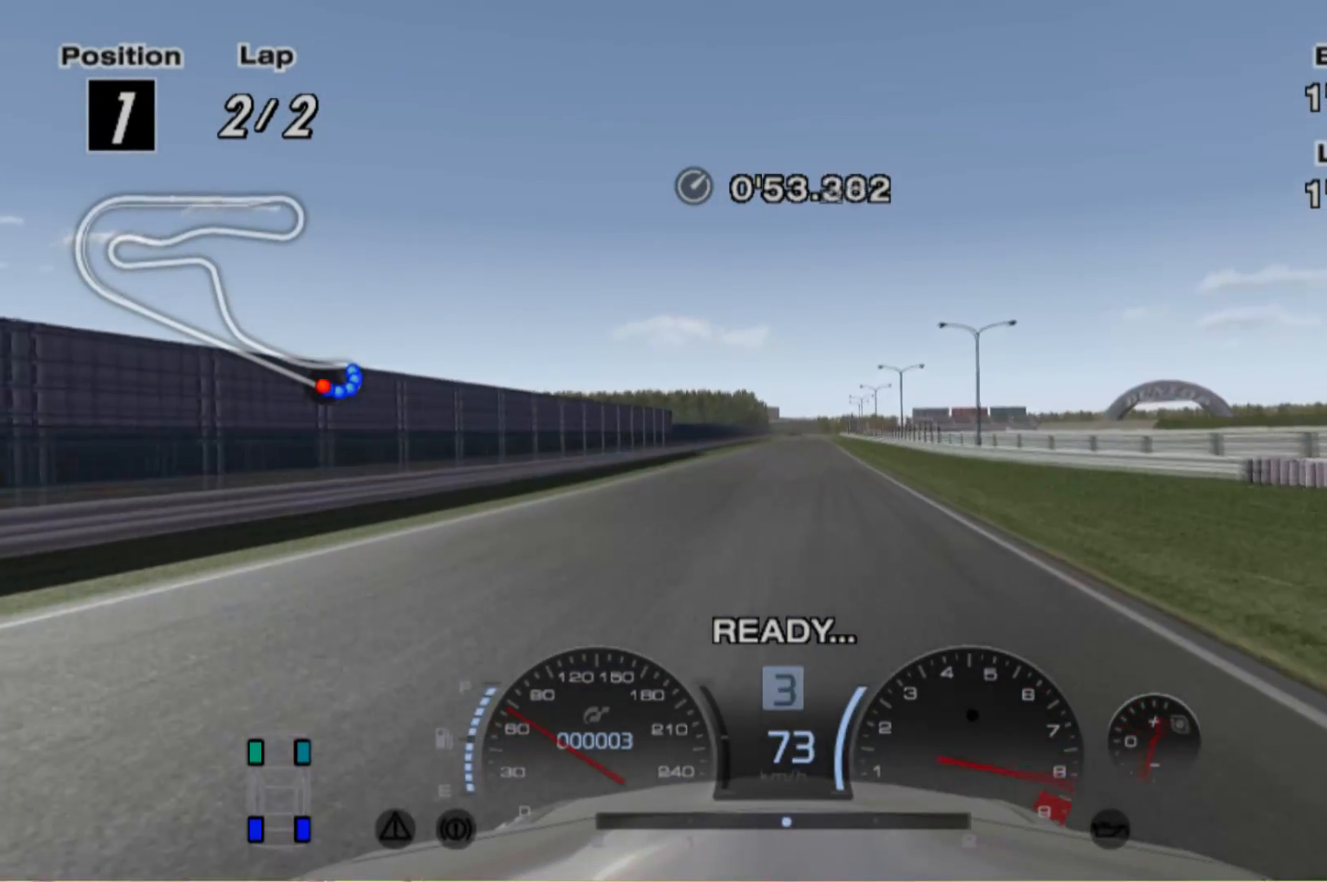
{"buttons": ["R2"], "left_stick": "center", "events": []}
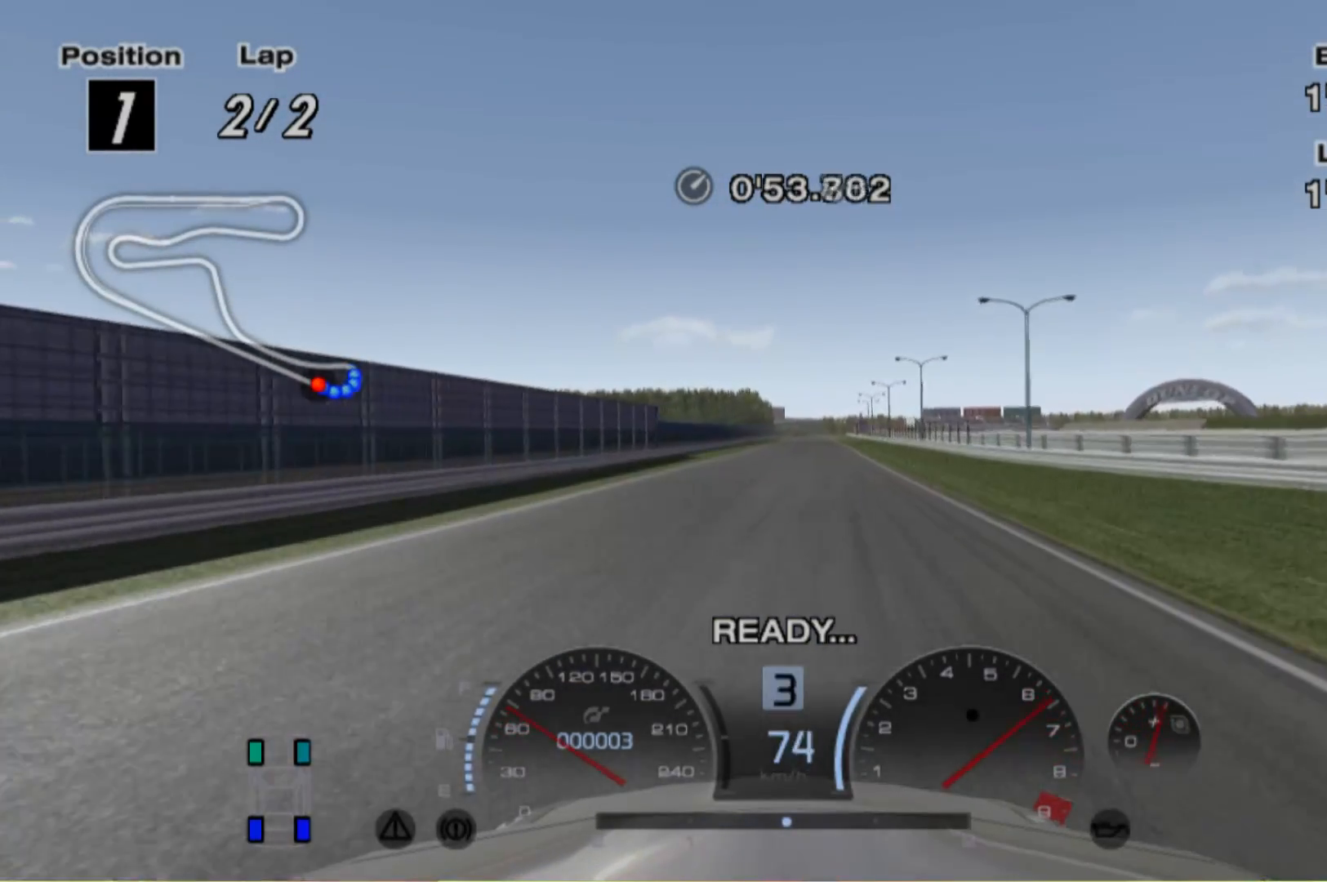
{"buttons": ["R2"], "left_stick": "center", "events": []}
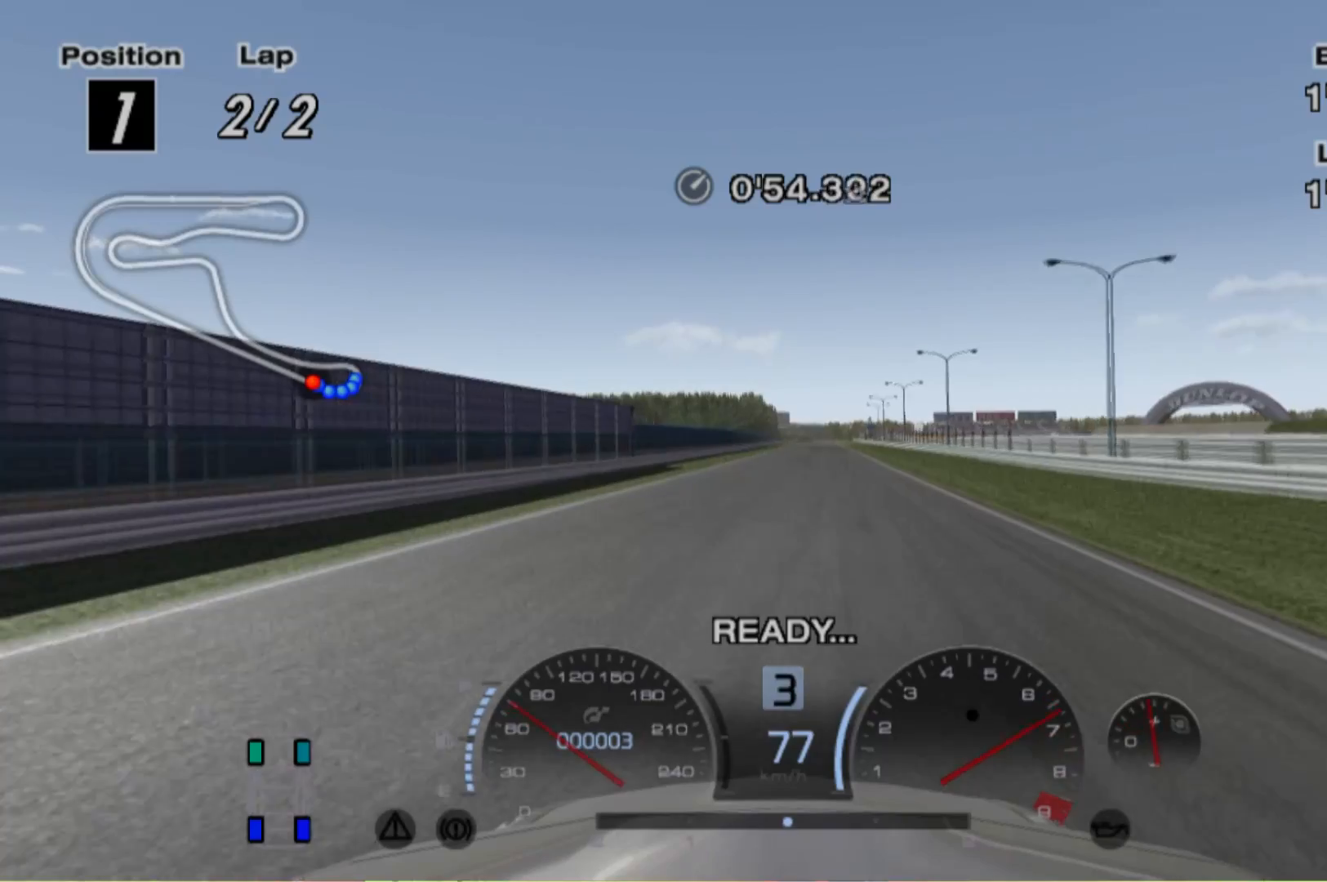
{"buttons": ["R2"], "left_stick": "center", "events": [[140, "left_stick", "right"], [260, "left_stick", "center"]]}
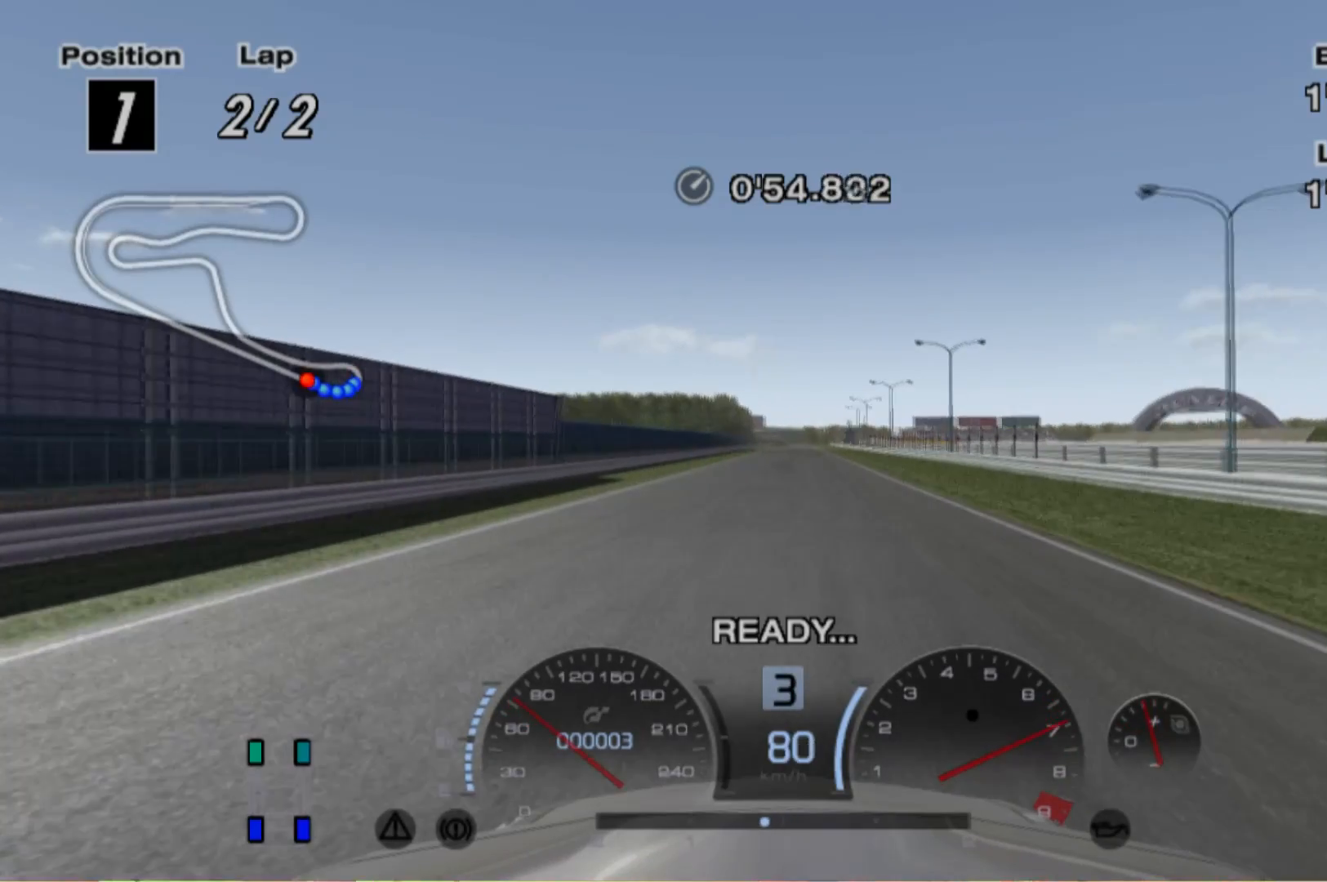
{"buttons": ["R2"], "left_stick": "center", "events": []}
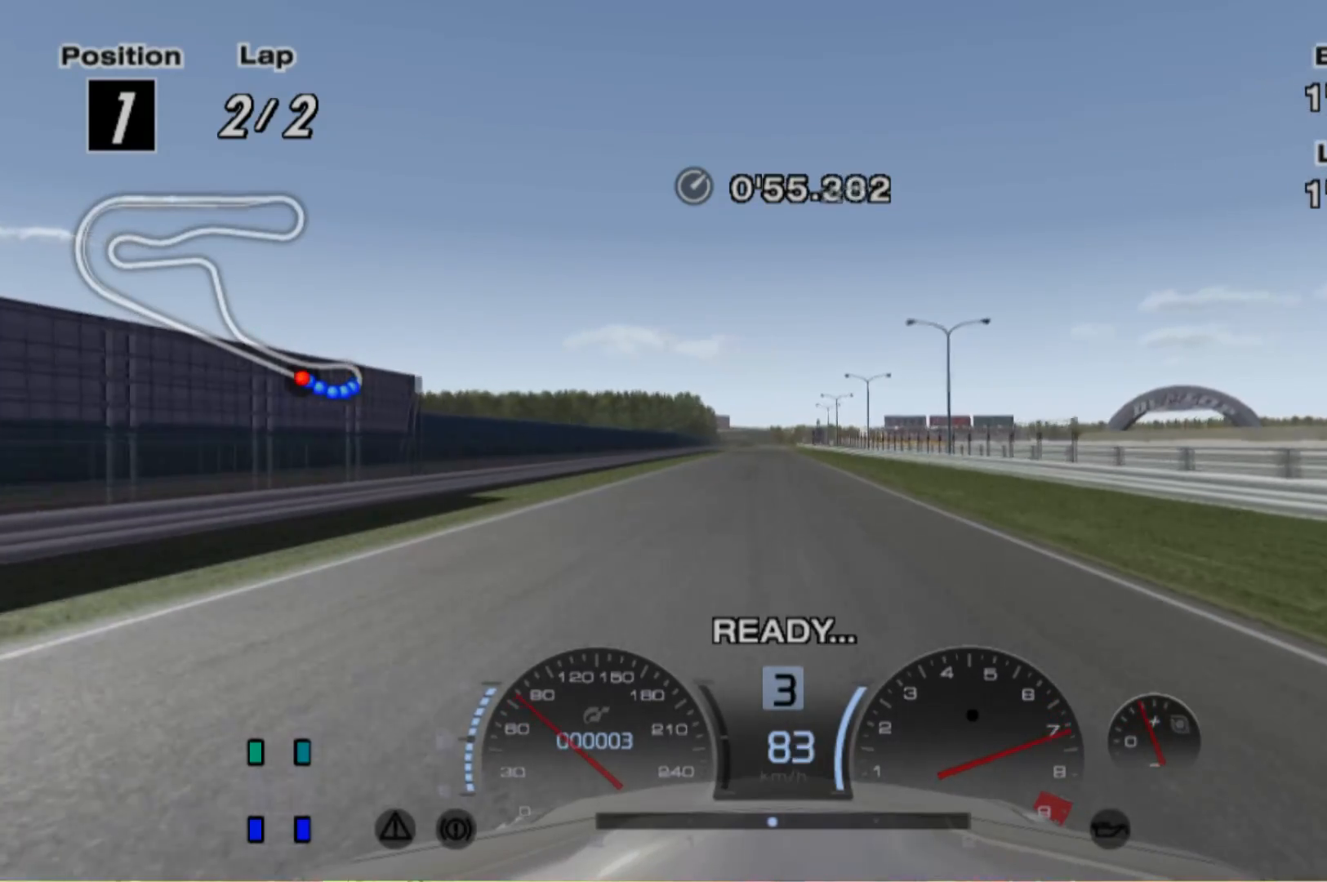
{"buttons": ["R2"], "left_stick": "center", "events": []}
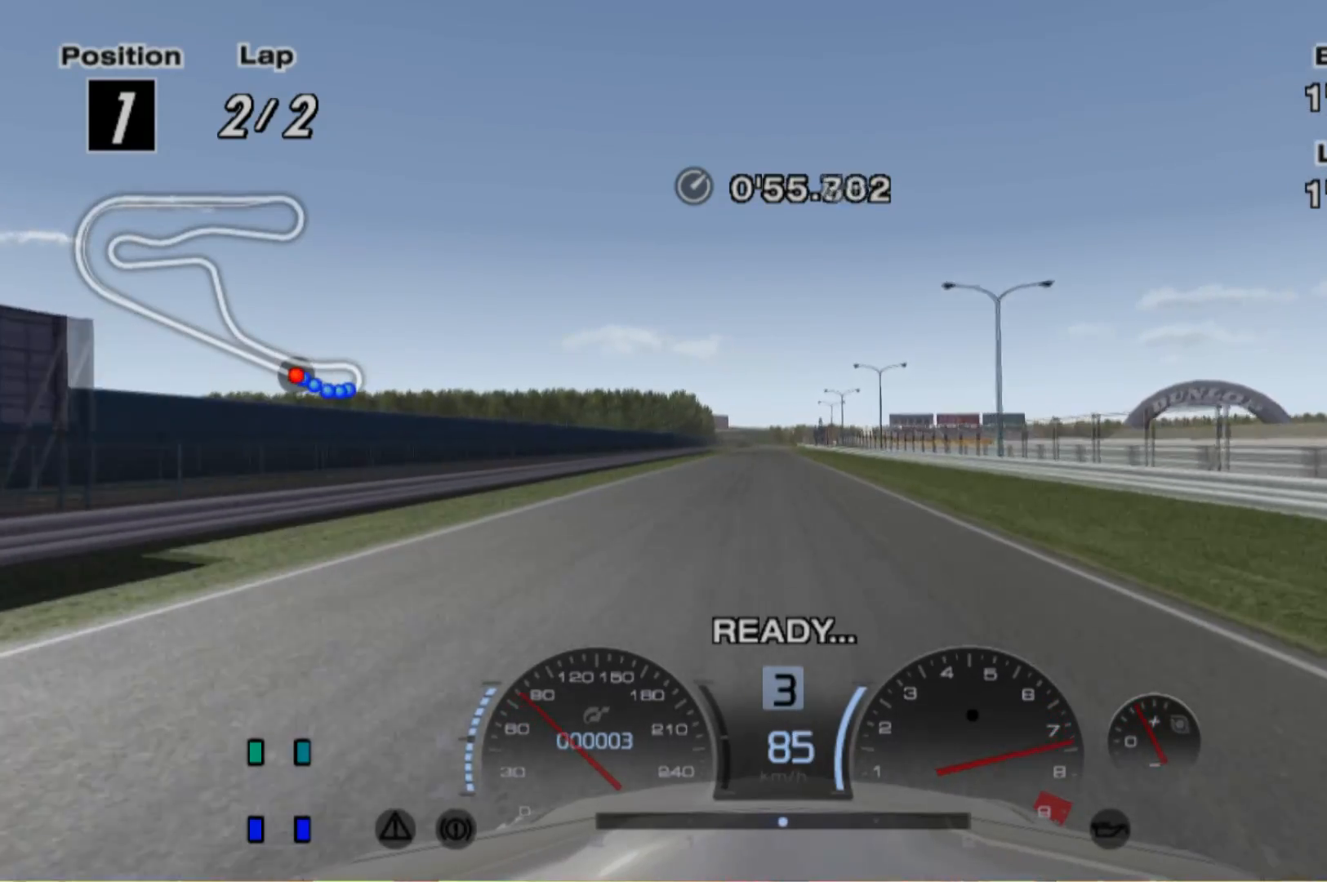
{"buttons": ["R2"], "left_stick": "center", "events": []}
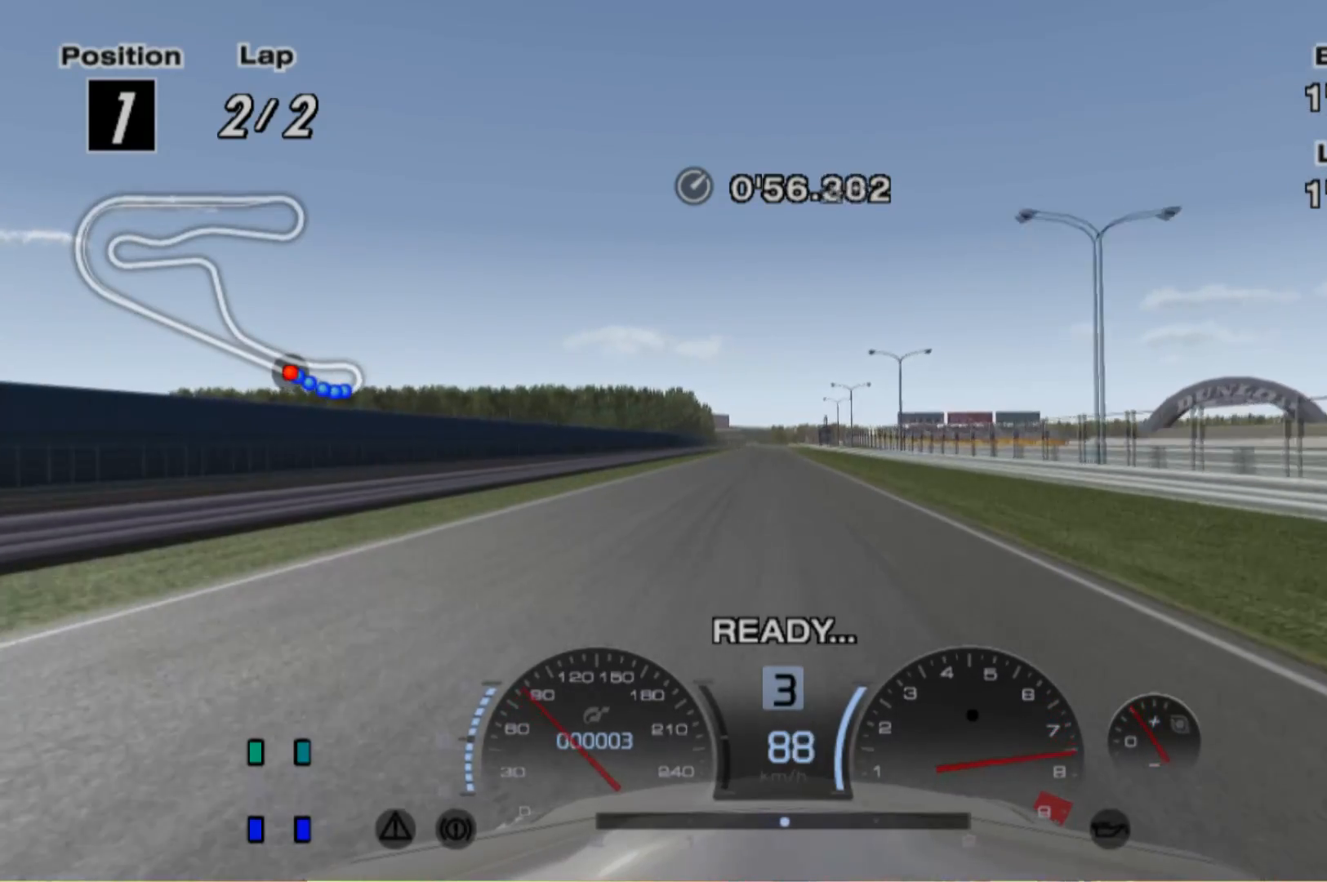
{"buttons": ["L1", "R2"], "left_stick": "center", "events": [[420, "L1", "down"]]}
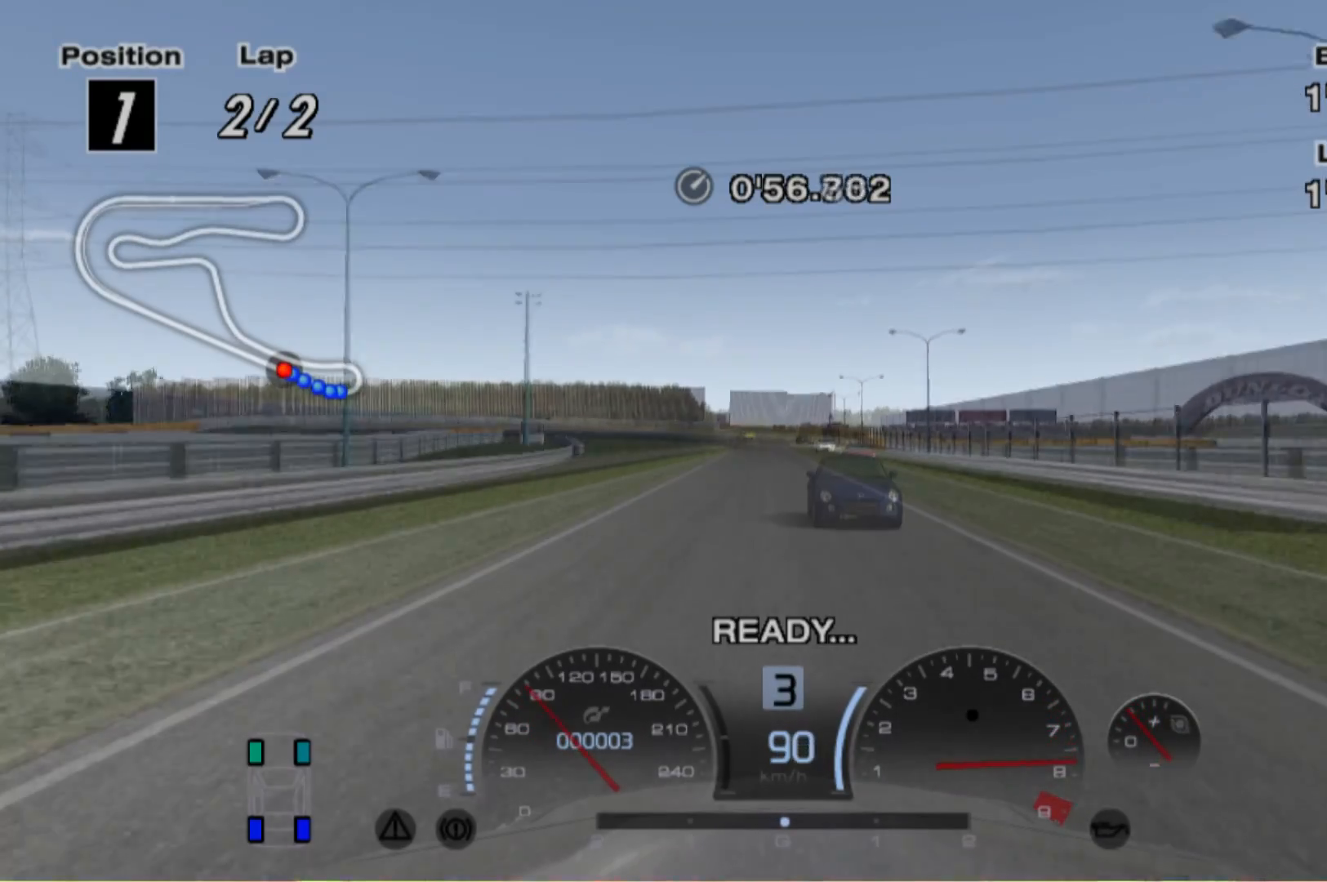
{"buttons": ["L1", "R2"], "left_stick": "center", "events": []}
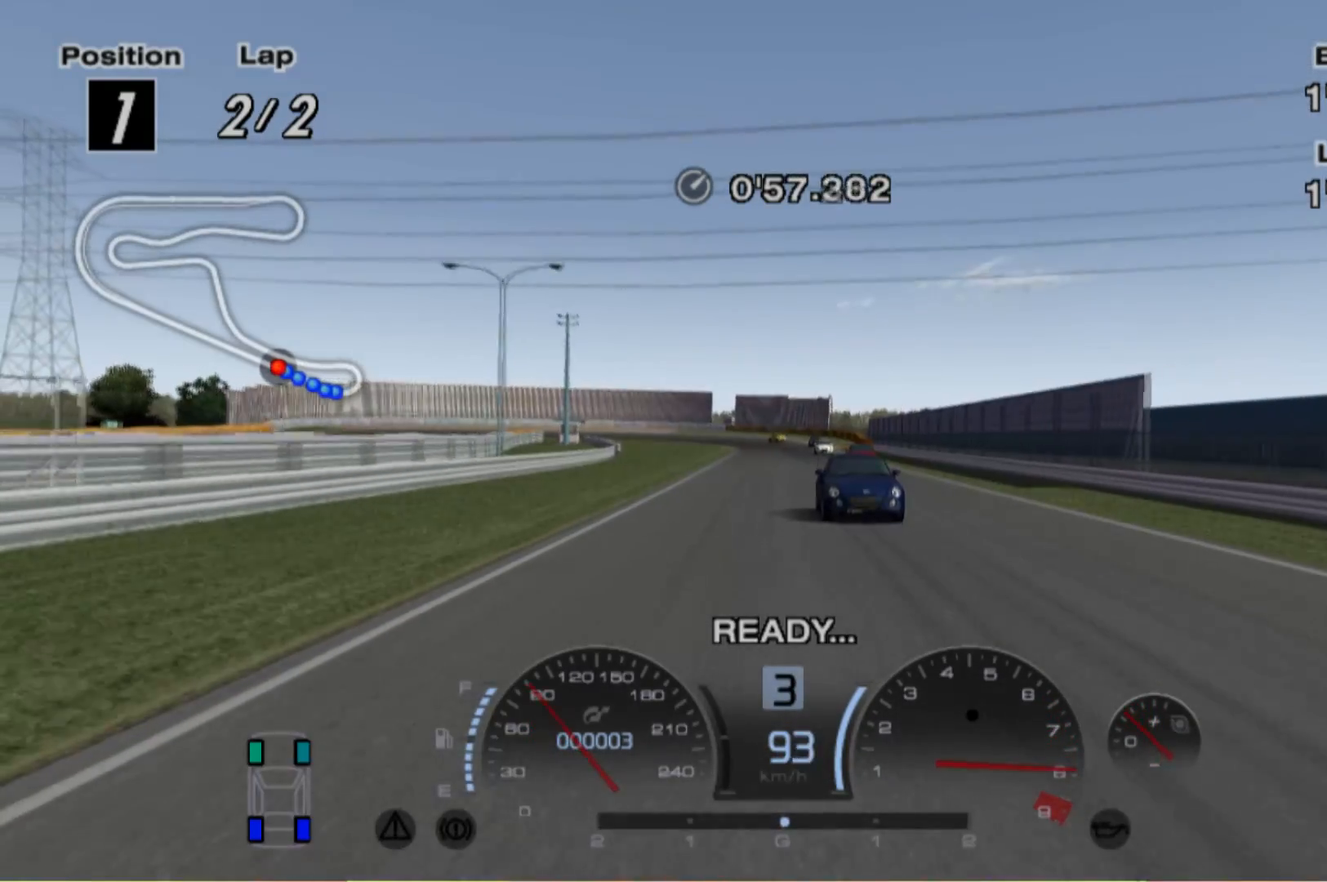
{"buttons": ["R2"], "left_stick": "center", "events": [[500, "L1", "up"]]}
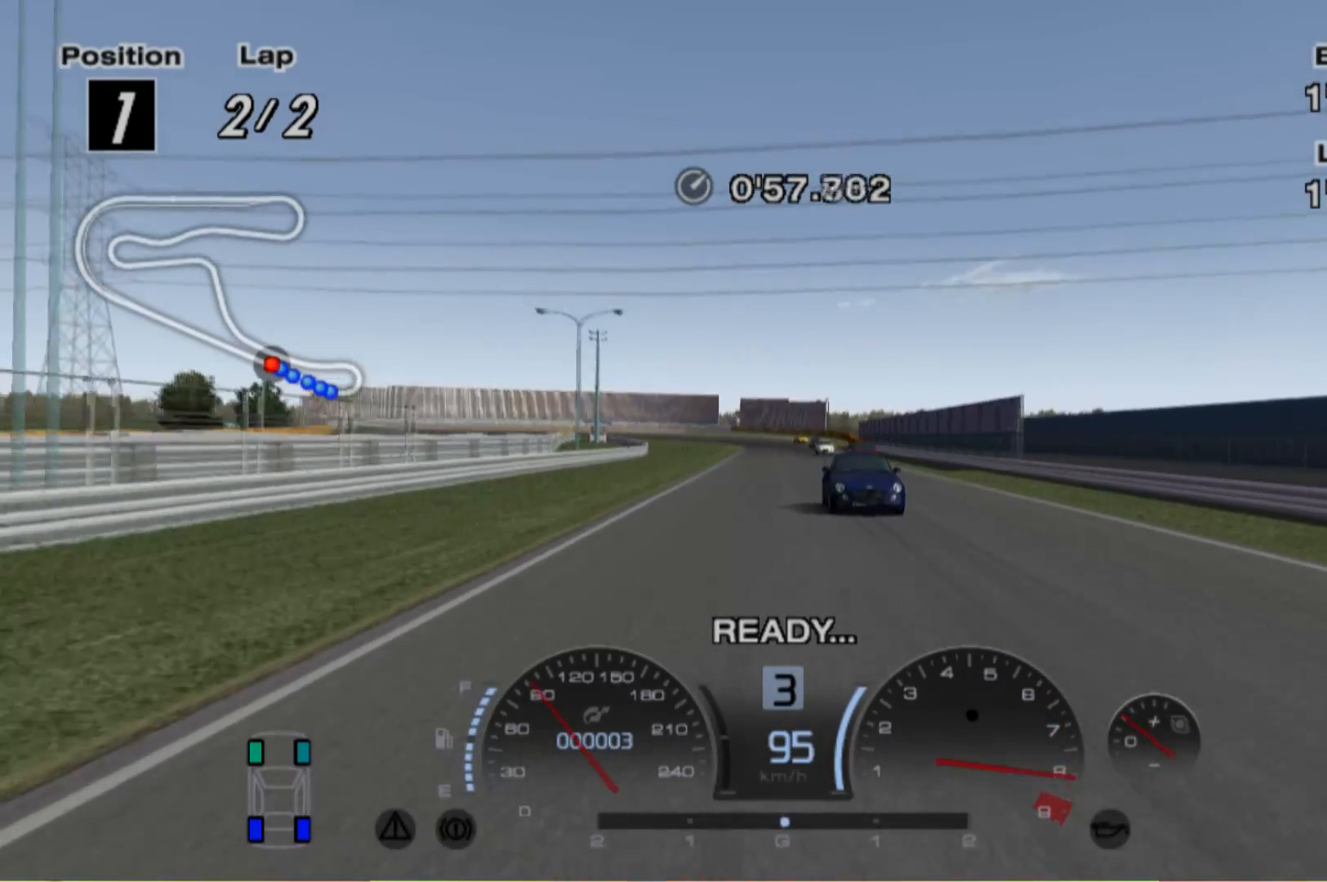
{"buttons": ["R2"], "left_stick": "center", "events": []}
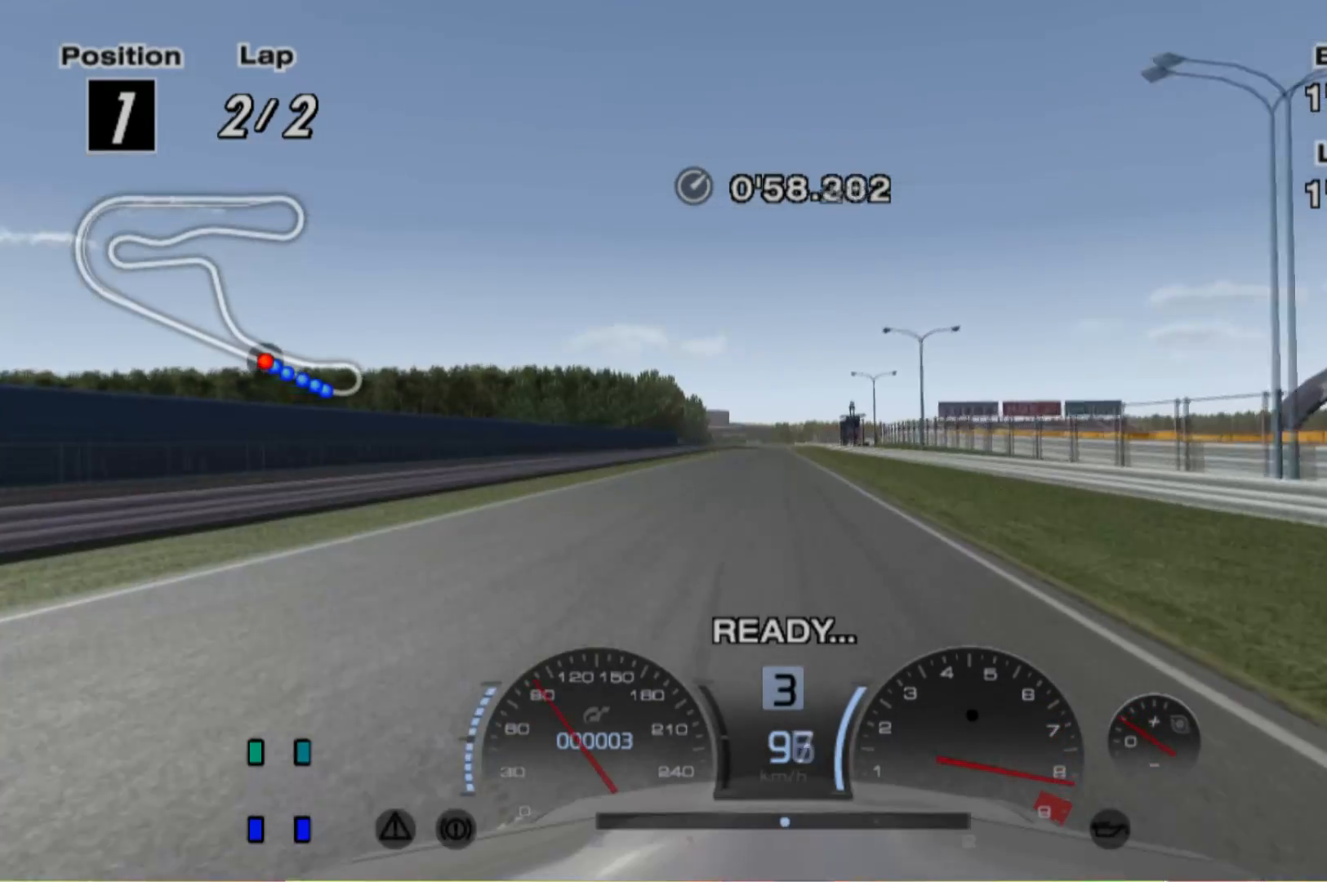
{"buttons": ["R2"], "left_stick": "center", "events": []}
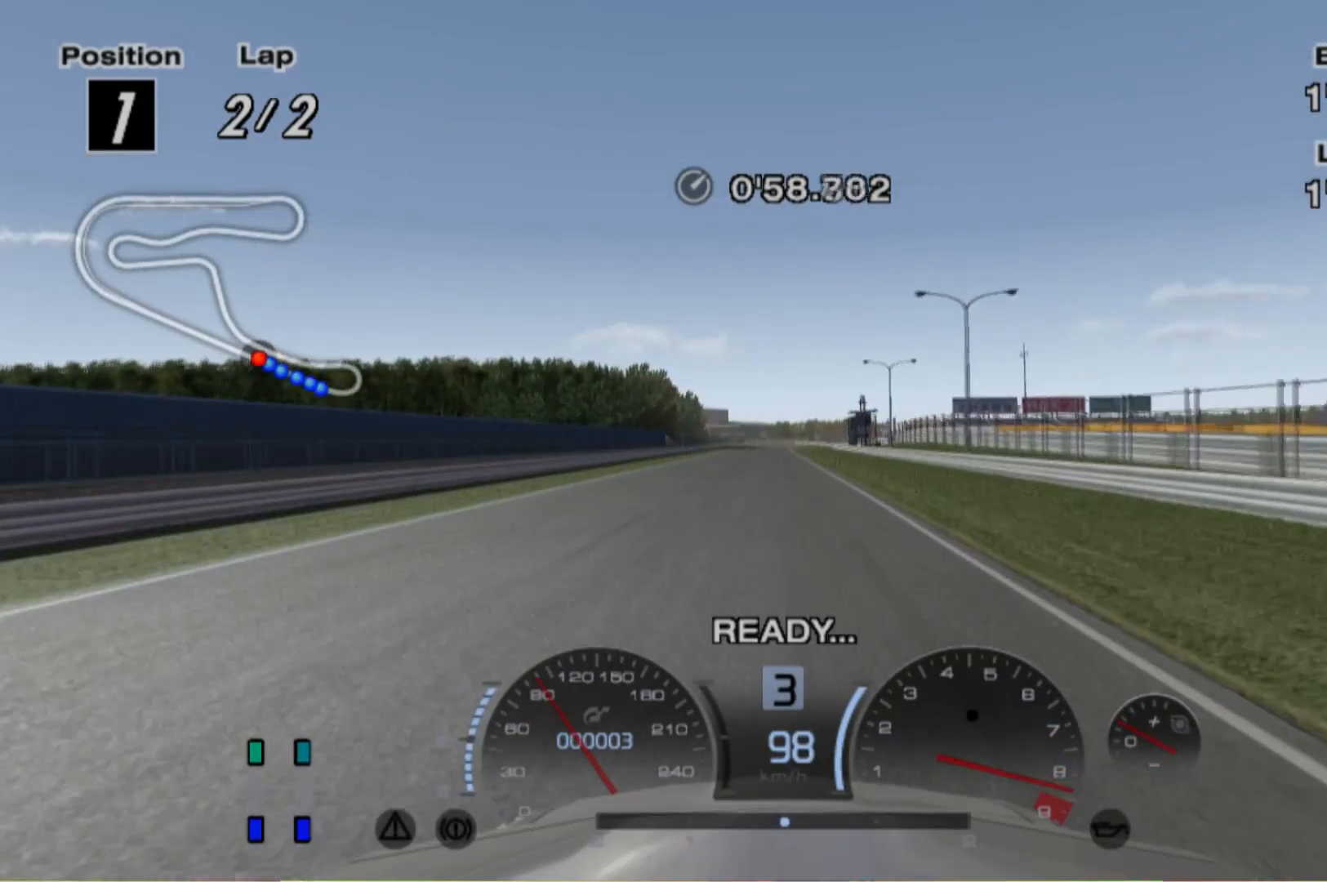
{"buttons": ["R2"], "left_stick": "center", "events": []}
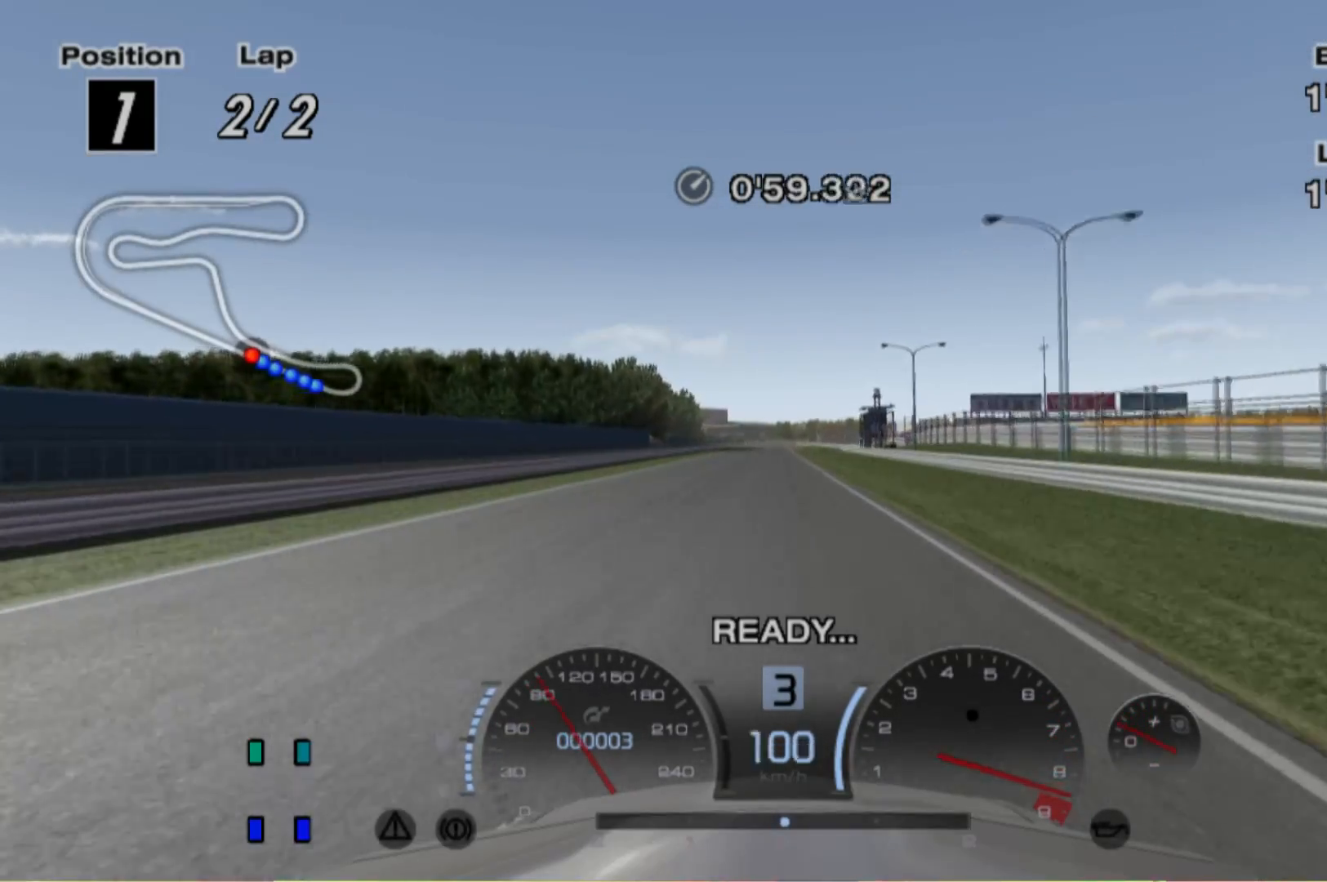
{"buttons": ["L1", "R2"], "left_stick": "center", "events": [[180, "A", "down"], [280, "A", "up"], [360, "L1", "down"]]}
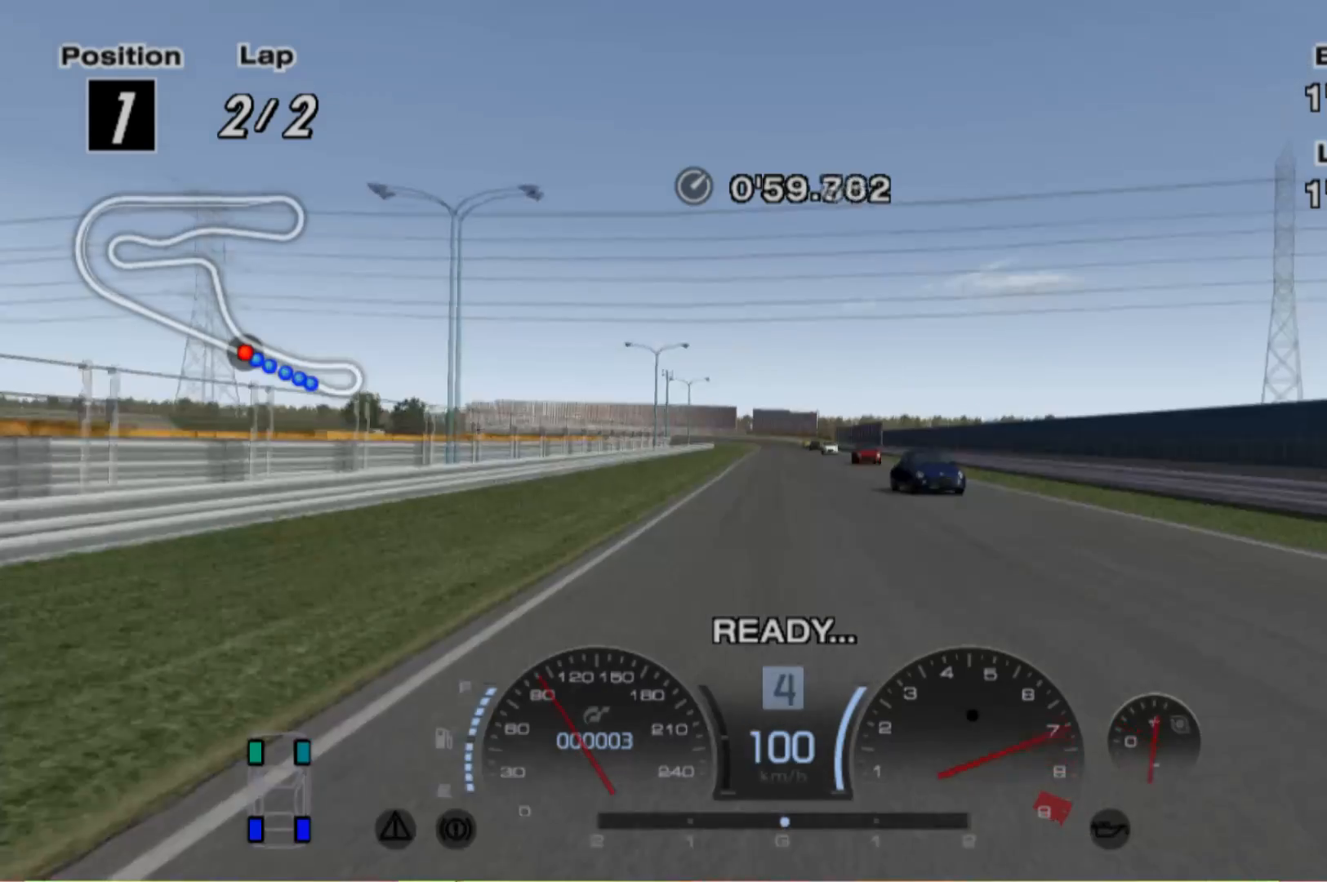
{"buttons": ["R2"], "left_stick": "center", "events": [[400, "L1", "up"]]}
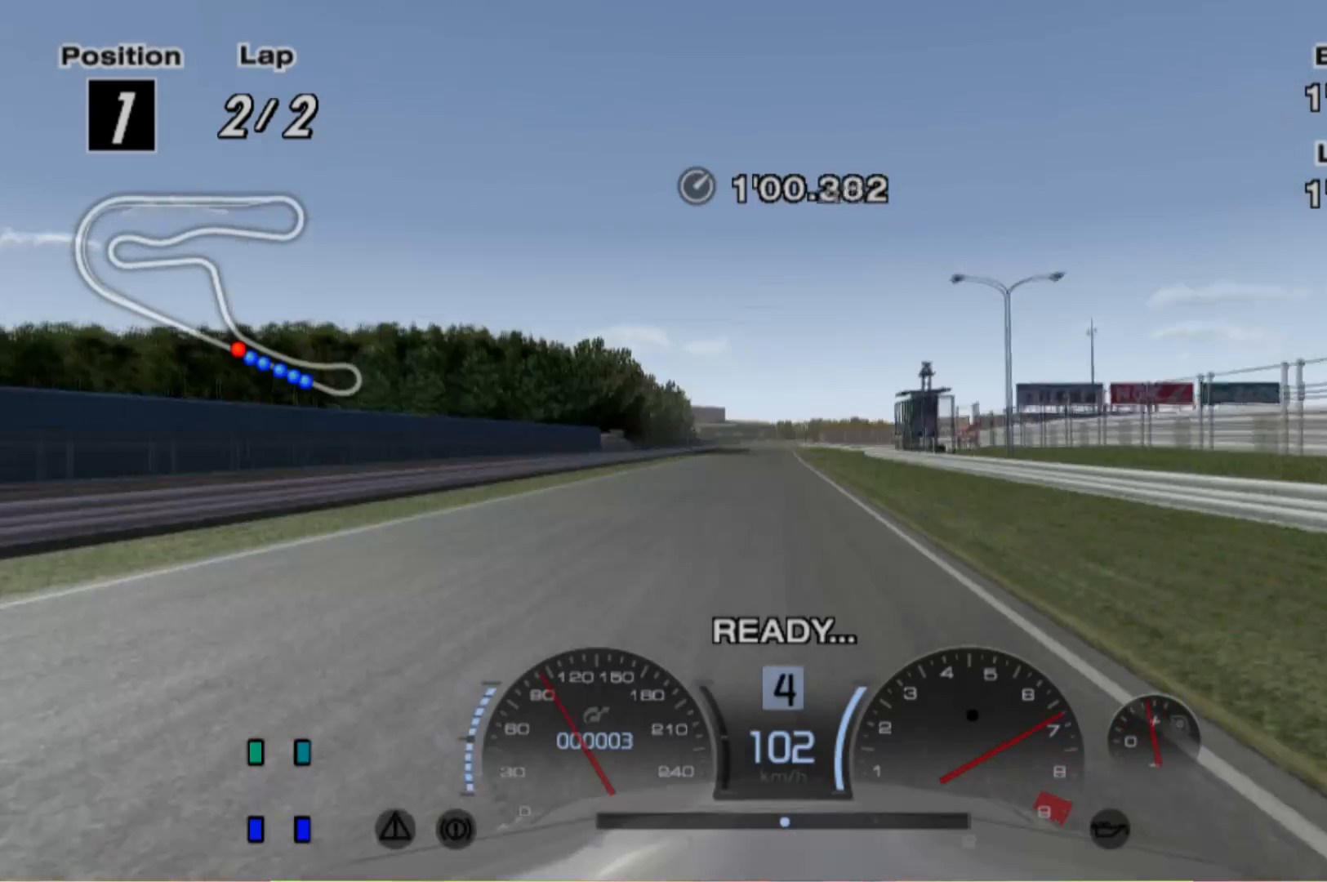
{"buttons": ["R2"], "left_stick": "center", "events": [[160, "left_stick", "left"], [320, "left_stick", "center"]]}
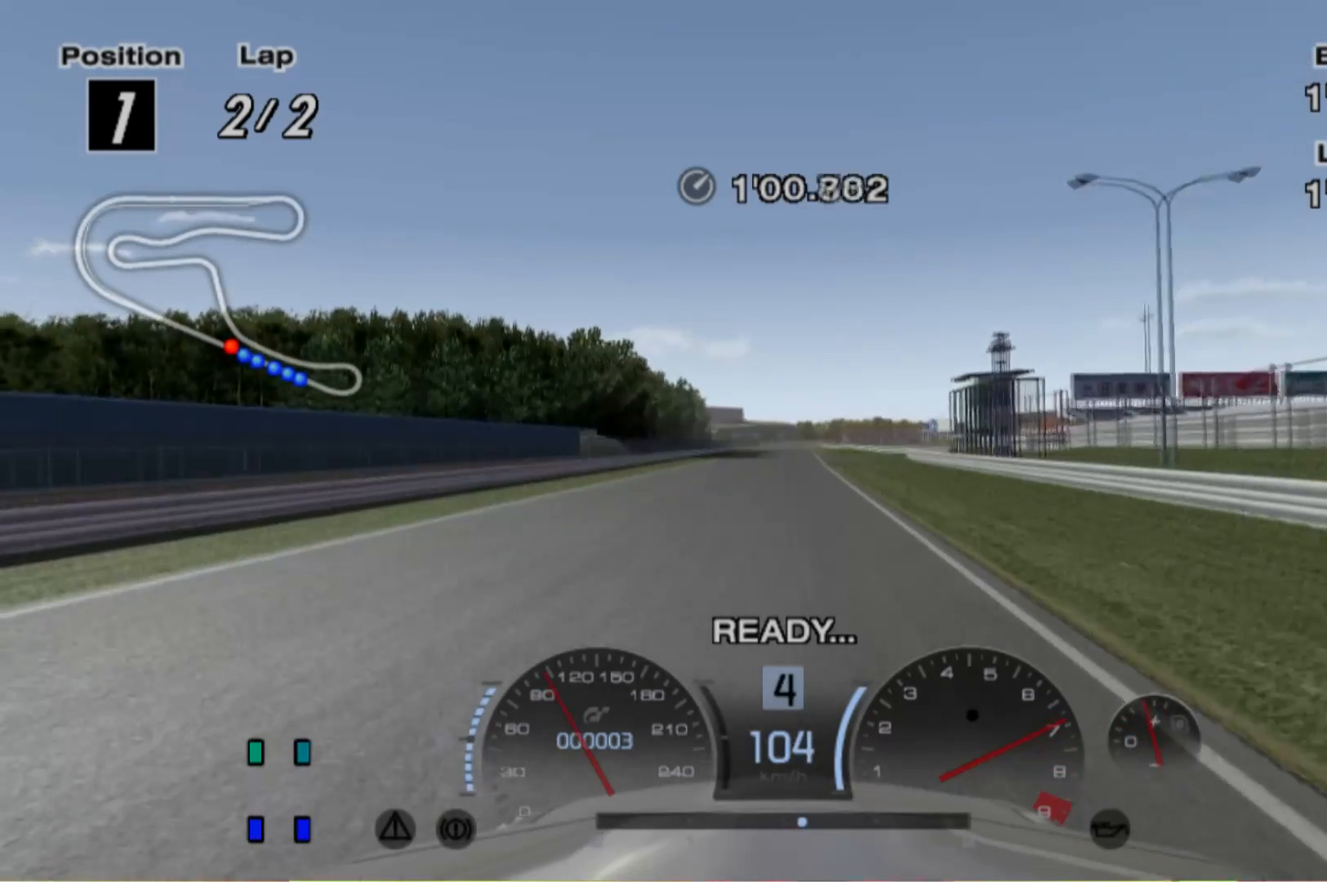
{"buttons": ["R2"], "left_stick": "center", "events": []}
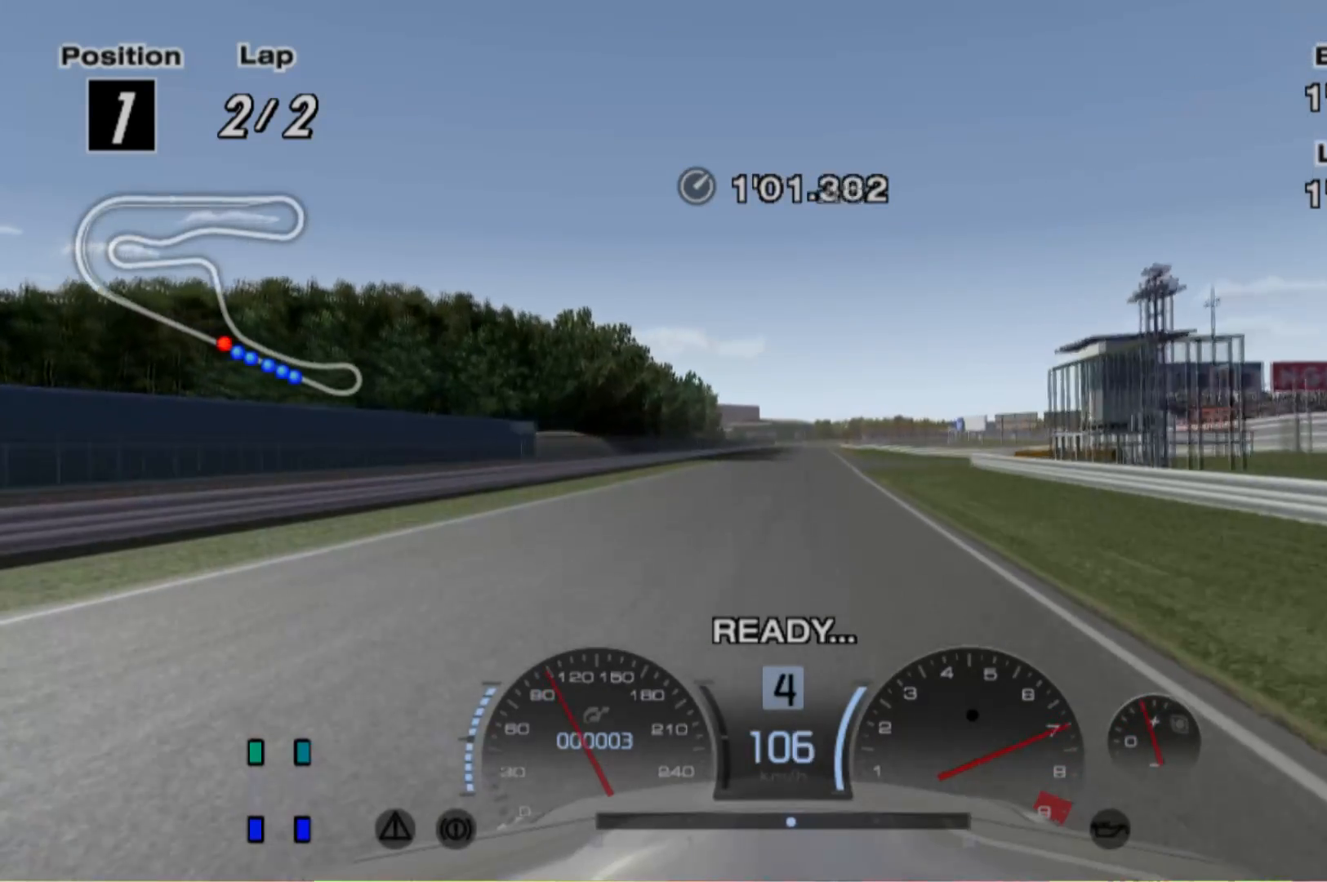
{"buttons": ["R2"], "left_stick": "center", "events": []}
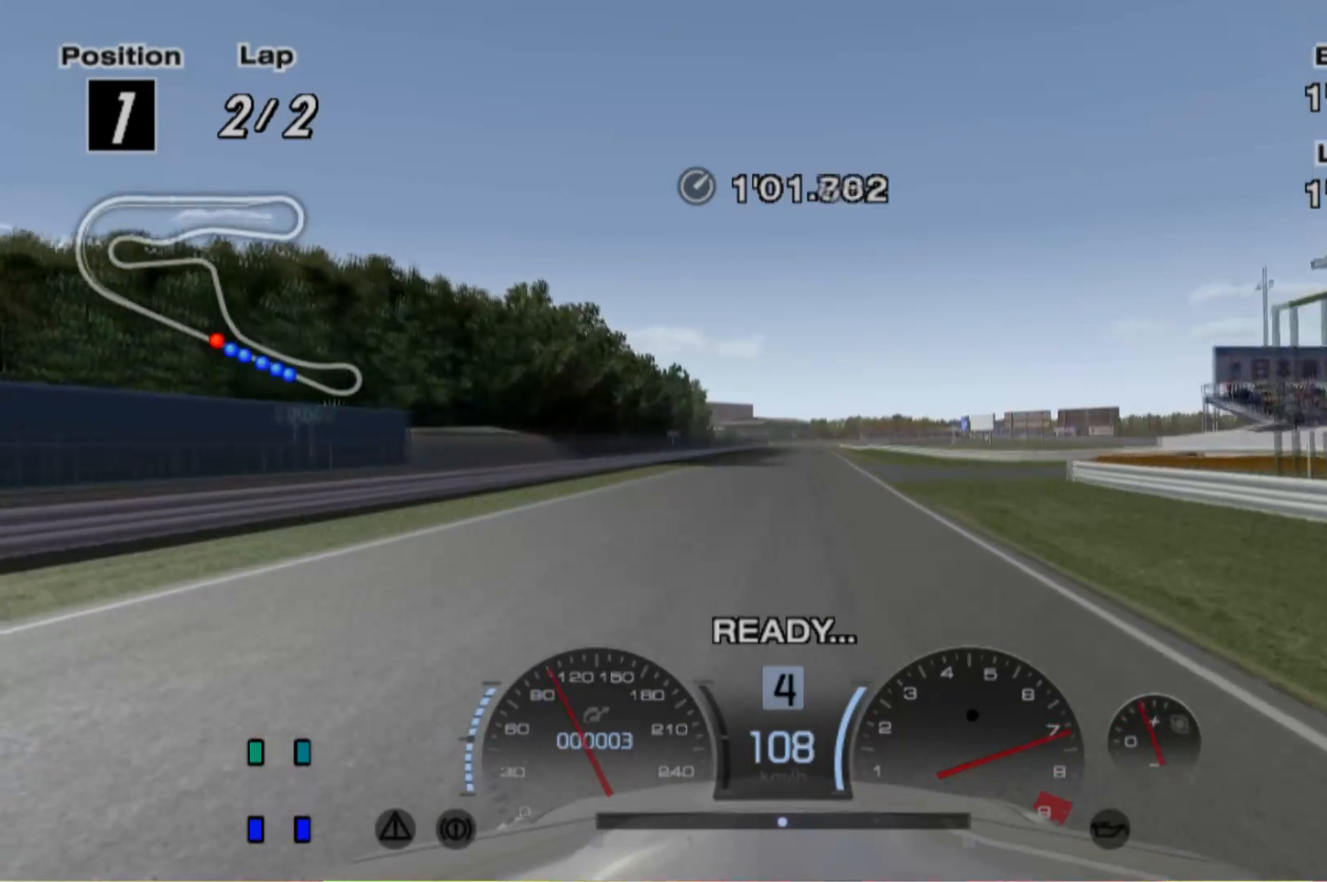
{"buttons": ["L1", "R2"], "left_stick": "center", "events": [[460, "L1", "down"]]}
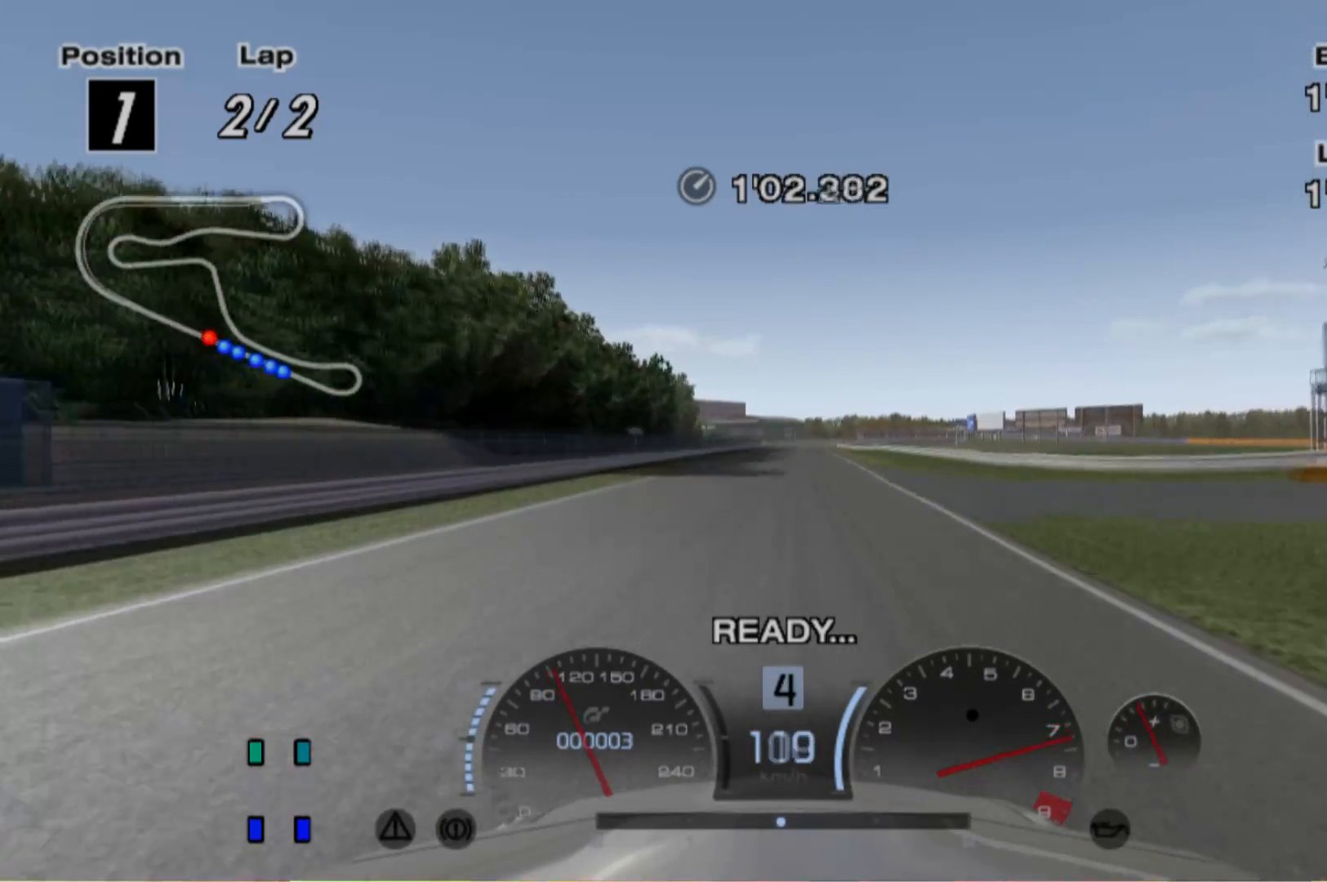
{"buttons": ["L1", "R2"], "left_stick": "center", "events": []}
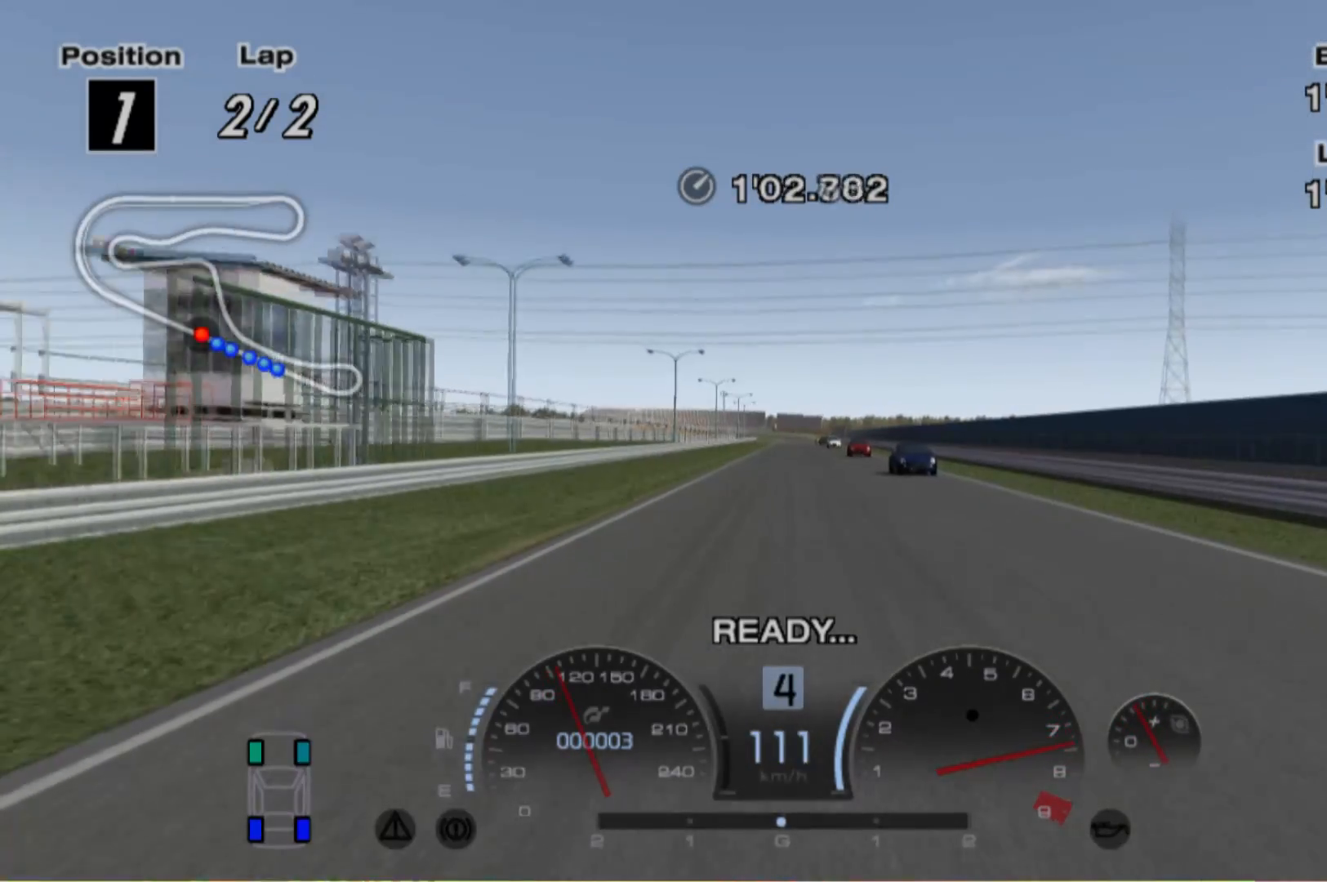
{"buttons": ["L1", "R2"], "left_stick": "center", "events": []}
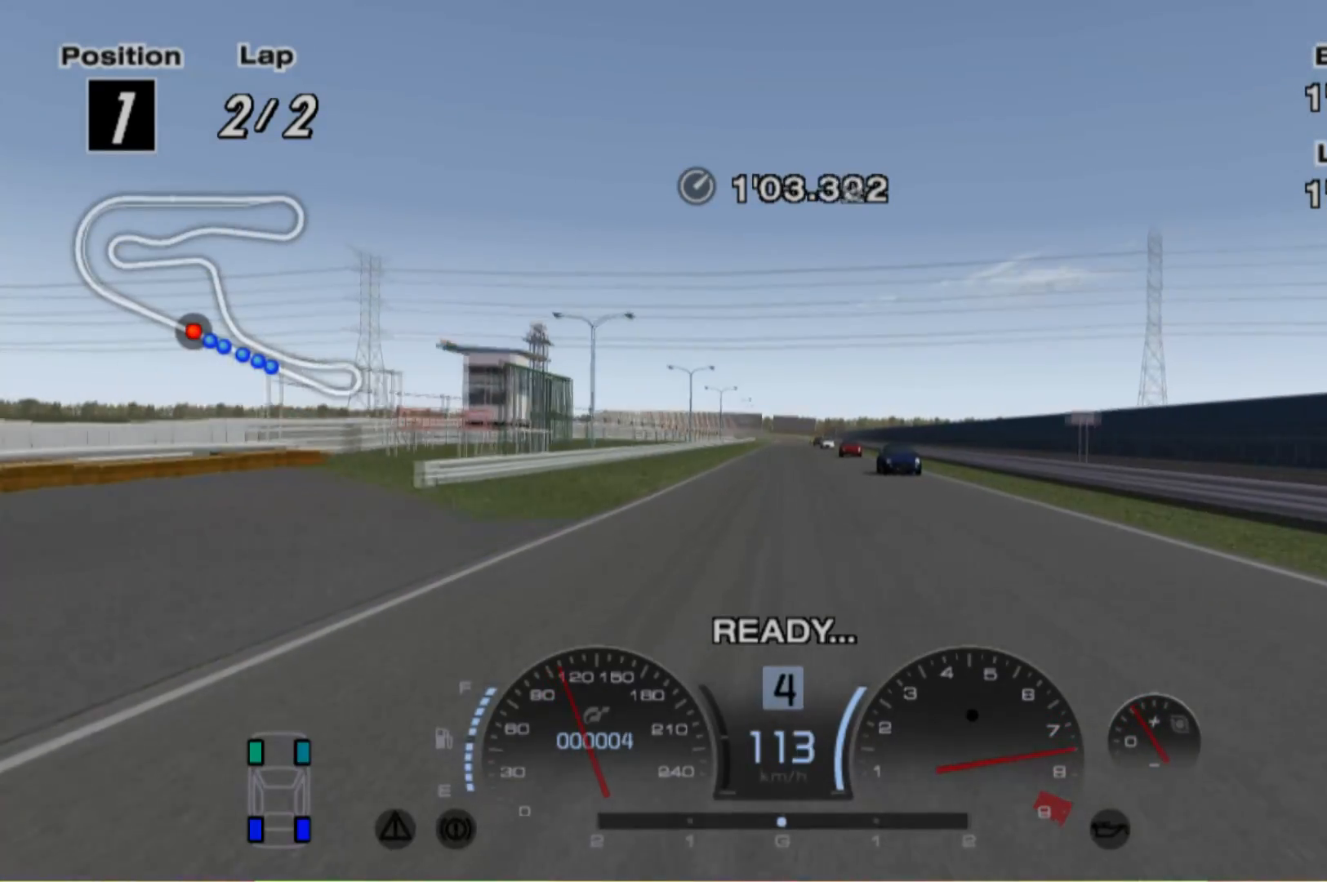
{"buttons": ["R2"], "left_stick": "center", "events": [[160, "L1", "up"]]}
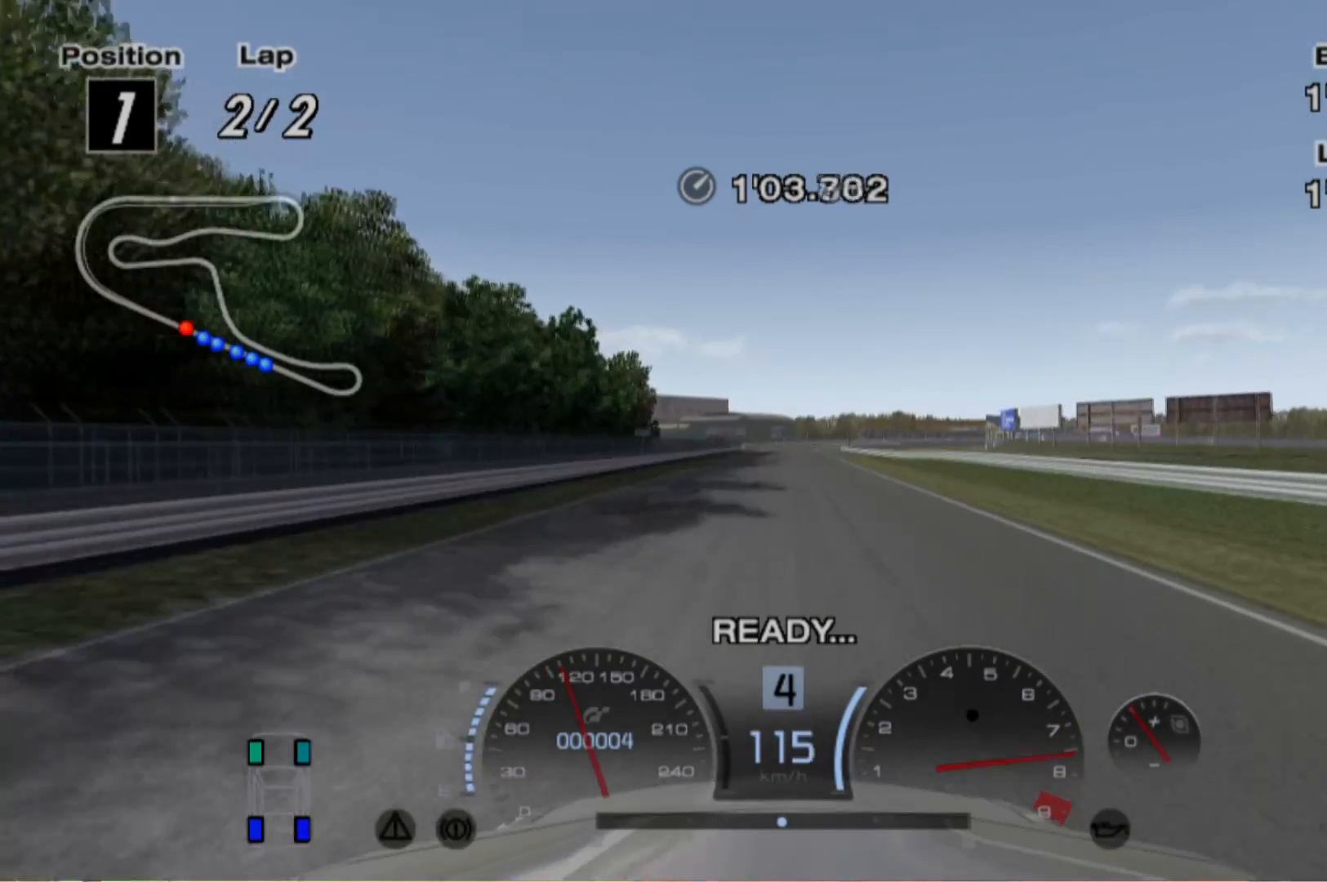
{"buttons": ["R2"], "left_stick": "center", "events": []}
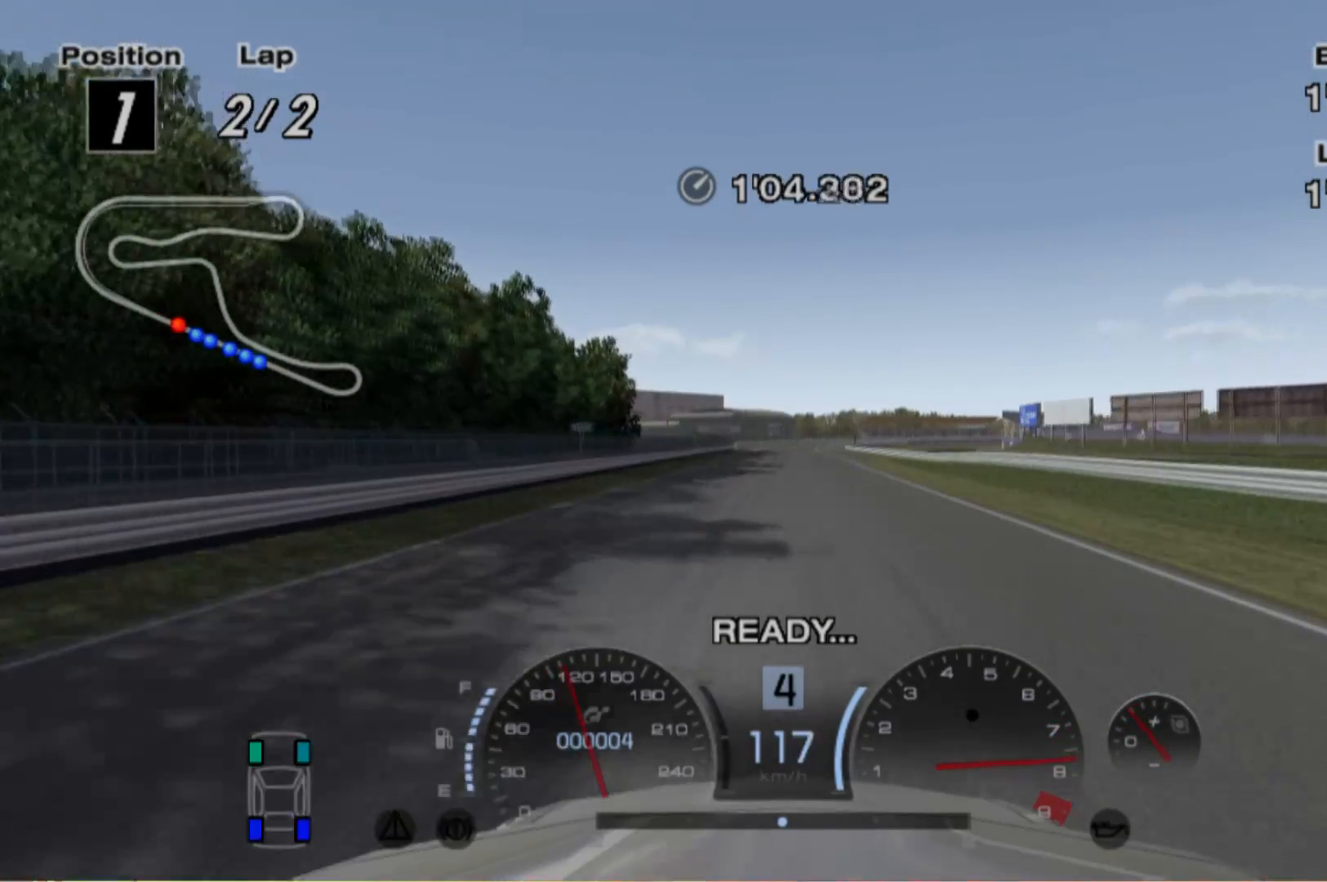
{"buttons": ["R2"], "left_stick": "center", "events": []}
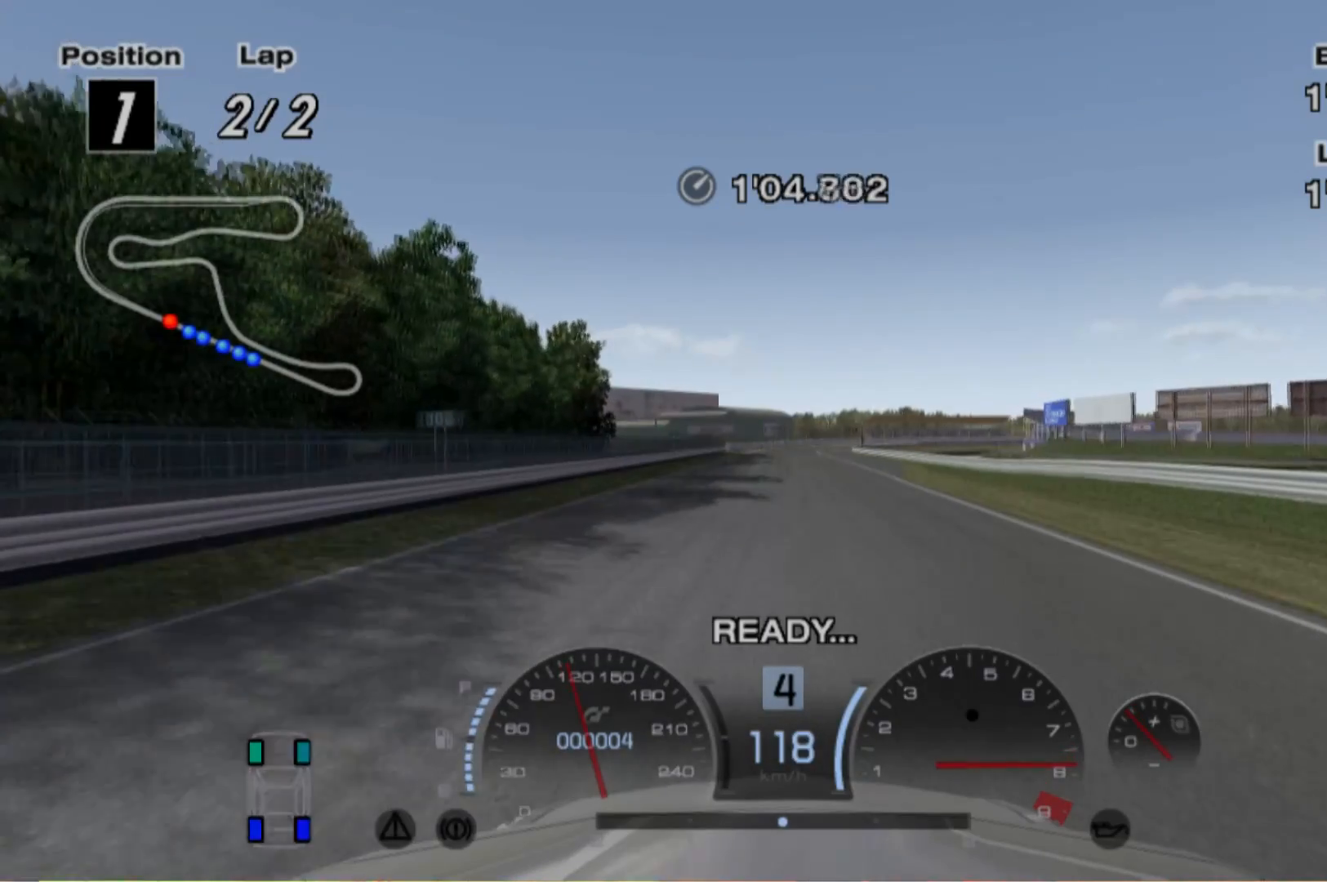
{"buttons": ["R2"], "left_stick": "center", "events": []}
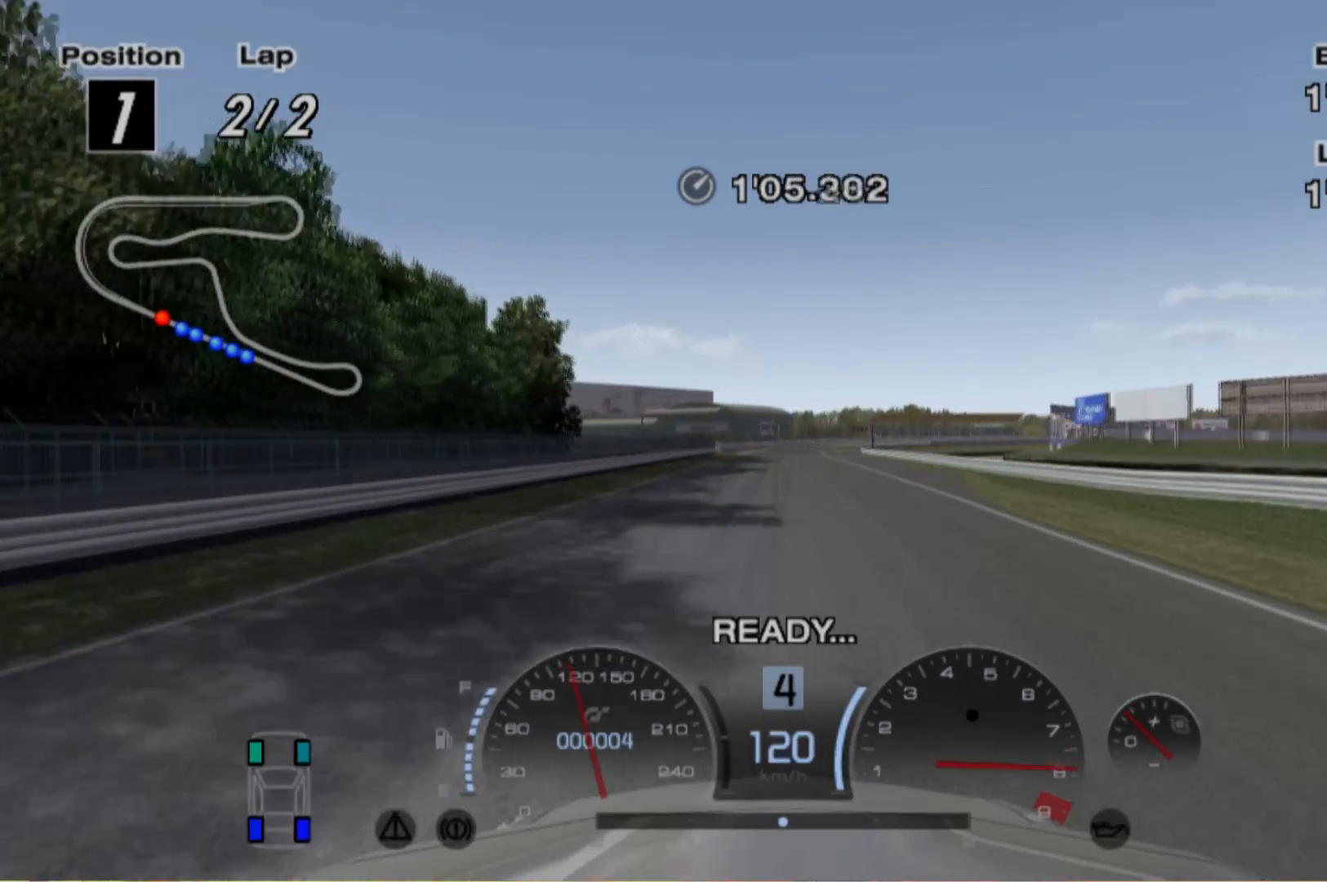
{"buttons": ["R2"], "left_stick": "left", "events": [[480, "left_stick", "left"]]}